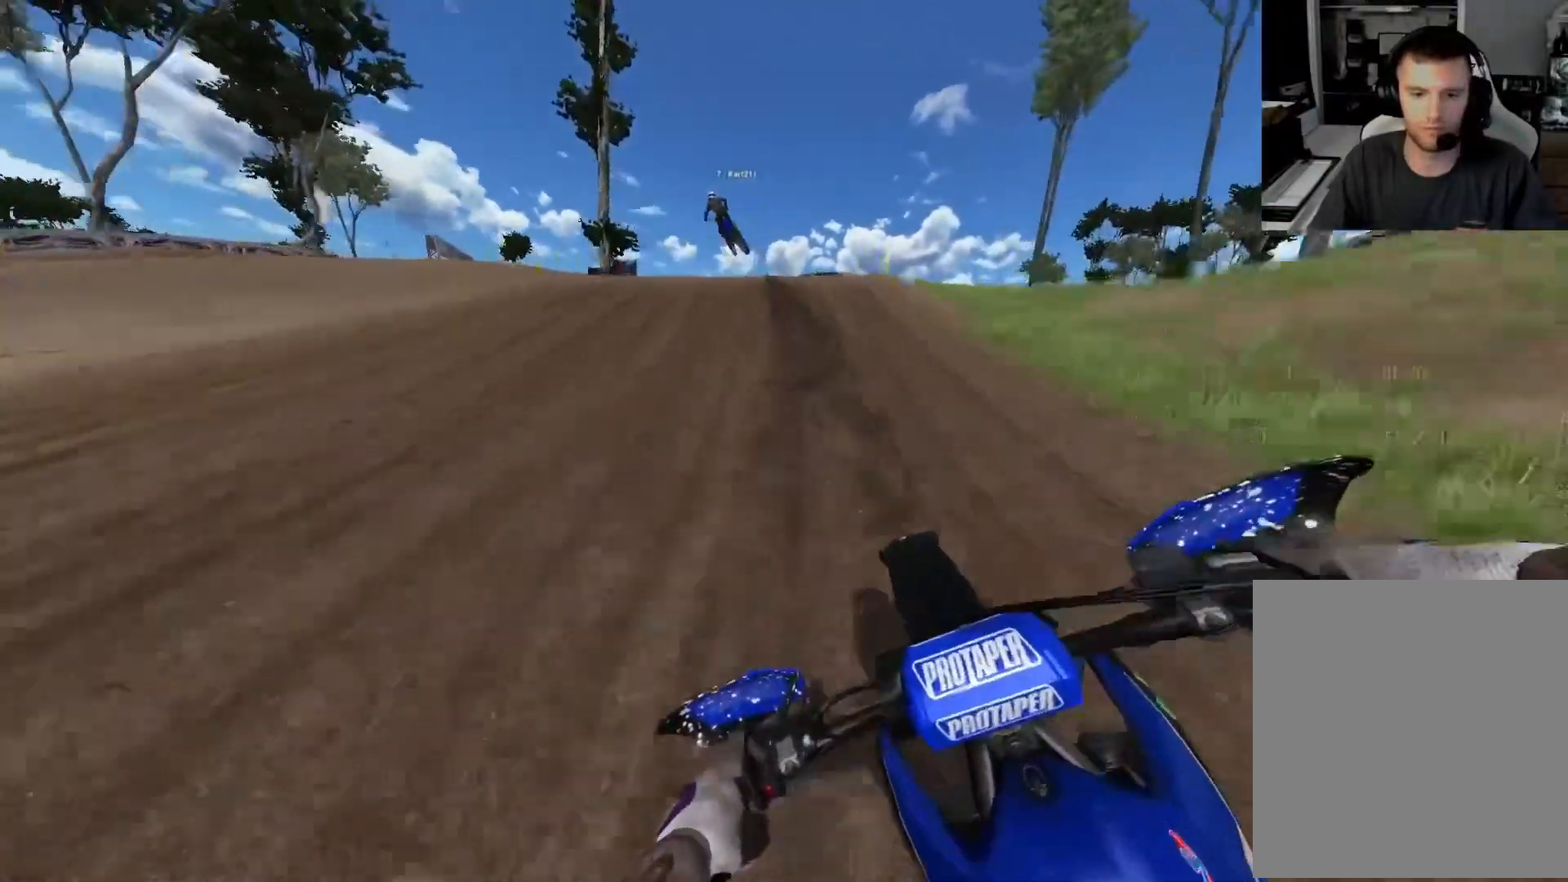
Gameplay with a controller (Xbox layout); each line is a JSON object with the inputs held at the frame after it. "events" lists button and stick changes between this image and that frame as [ms after this image, input, new state], when the widget could be followed in between.
{"buttons": [], "left_stick": "up-left", "right_stick": "down", "events": [[483, "L2", "up"]]}
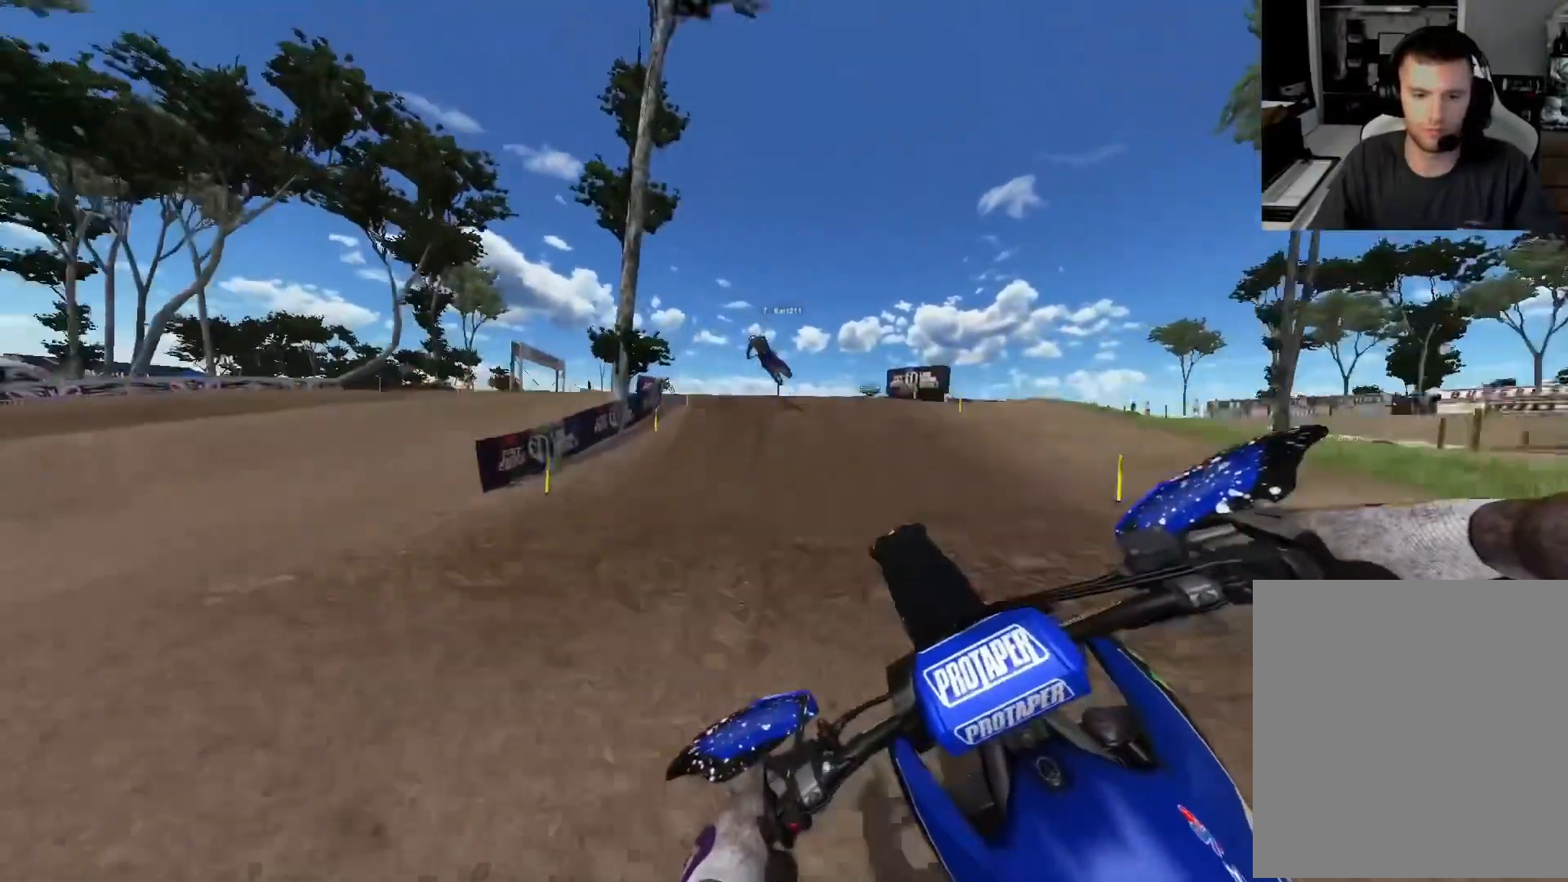
{"buttons": [], "left_stick": "up-left", "right_stick": "center", "events": [[33, "right_stick", "center"], [183, "R2", "down"], [400, "R2", "up"]]}
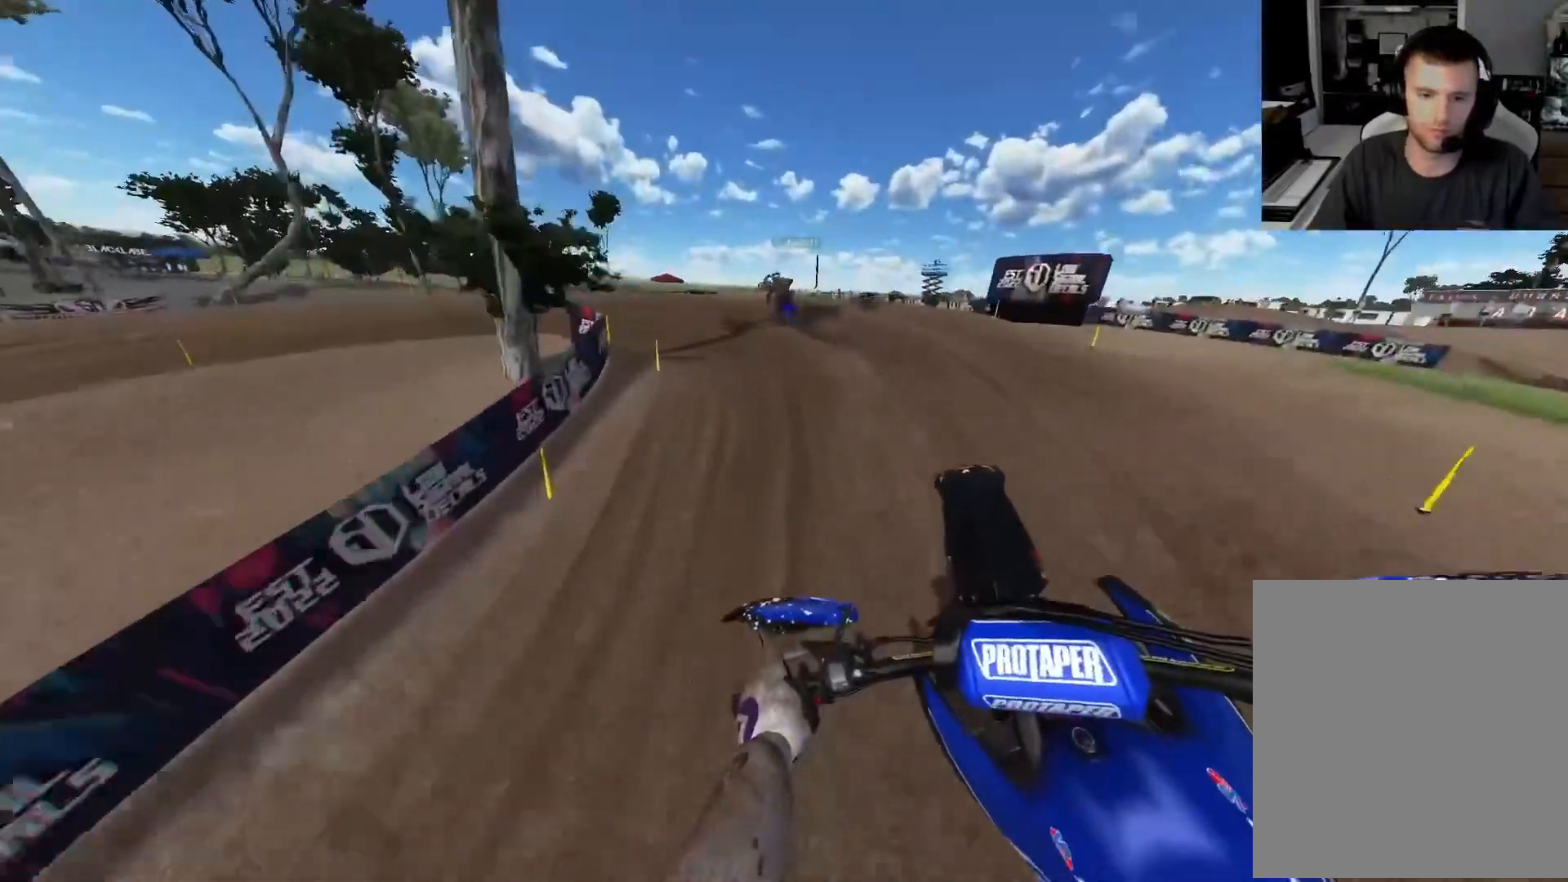
{"buttons": [], "left_stick": "up-left", "right_stick": "up", "events": [[33, "R3", "down"], [133, "R3", "up"], [250, "right_stick", "up"]]}
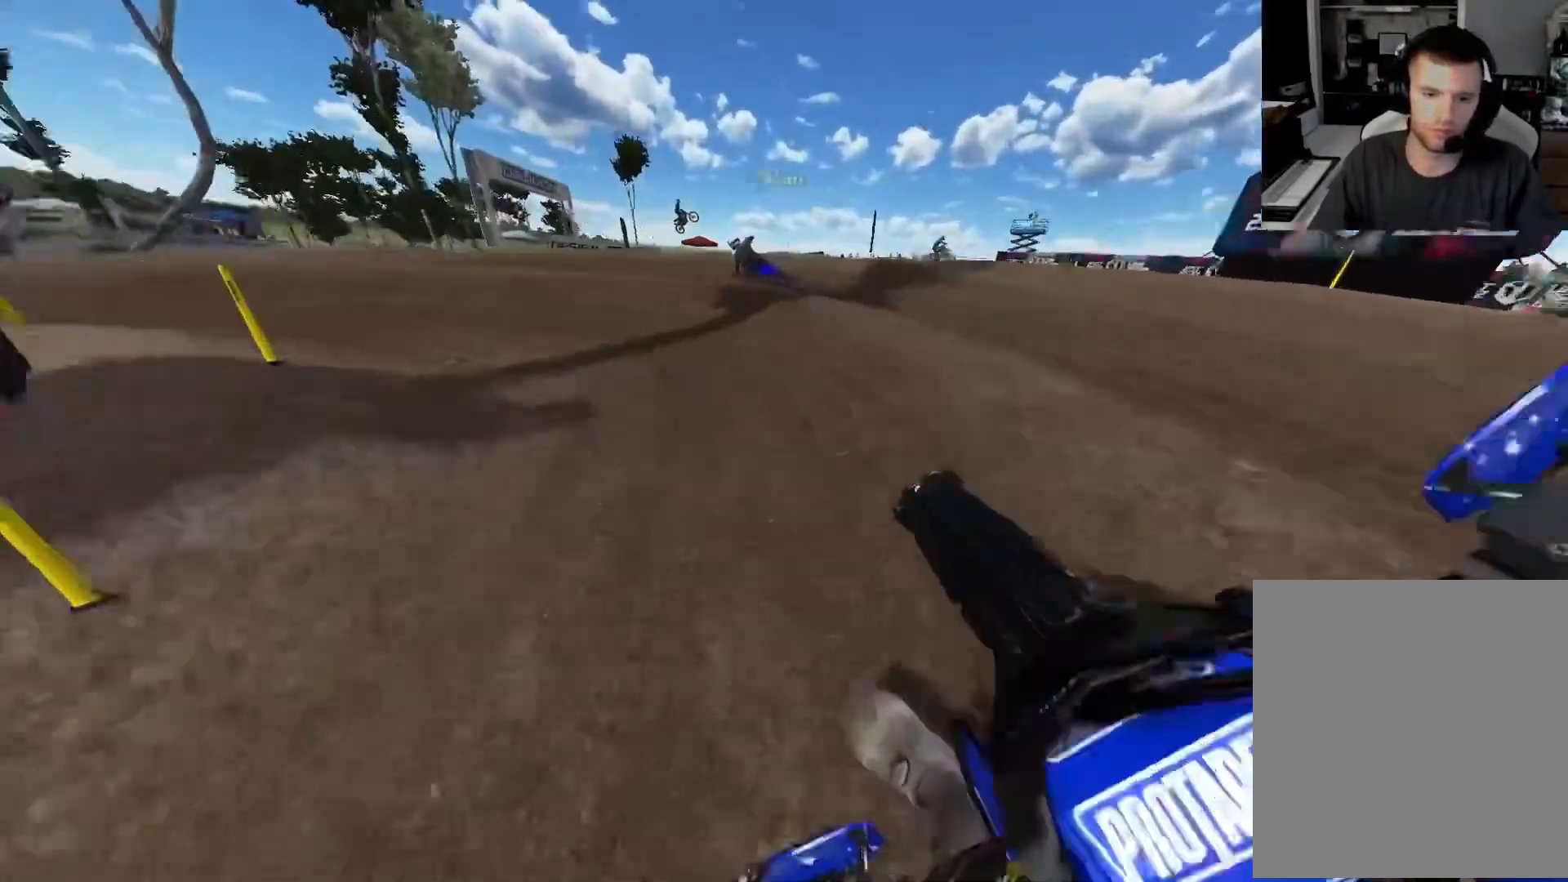
{"buttons": ["R2"], "left_stick": "up-left", "right_stick": "up", "events": [[133, "R2", "down"]]}
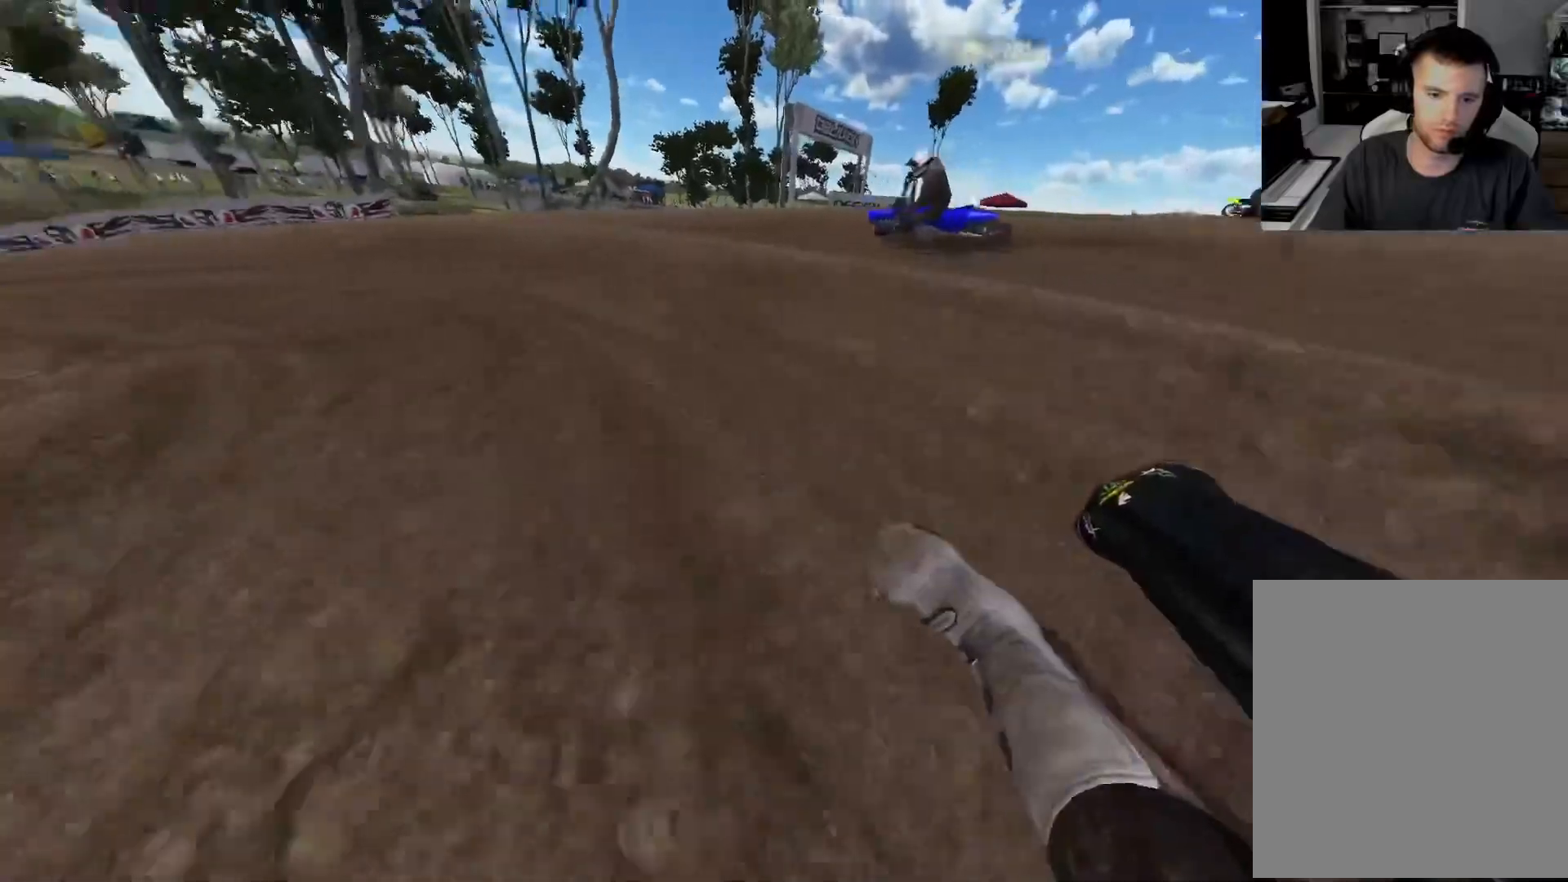
{"buttons": ["R2"], "left_stick": "up-left", "right_stick": "up", "events": []}
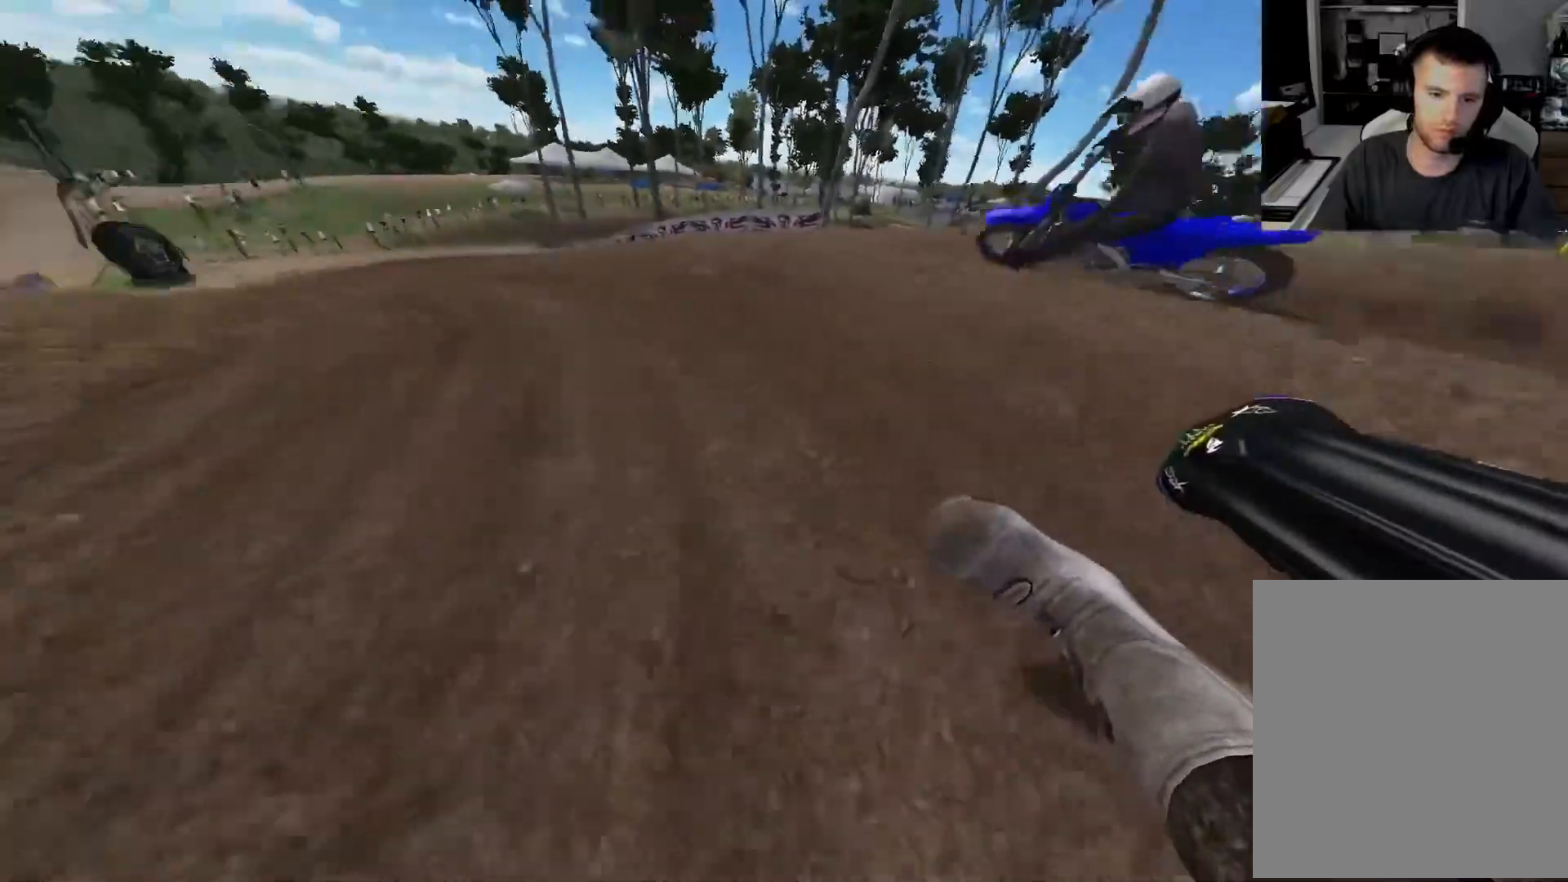
{"buttons": ["R2"], "left_stick": "center", "right_stick": "center", "events": [[350, "left_stick", "center"], [400, "right_stick", "center"]]}
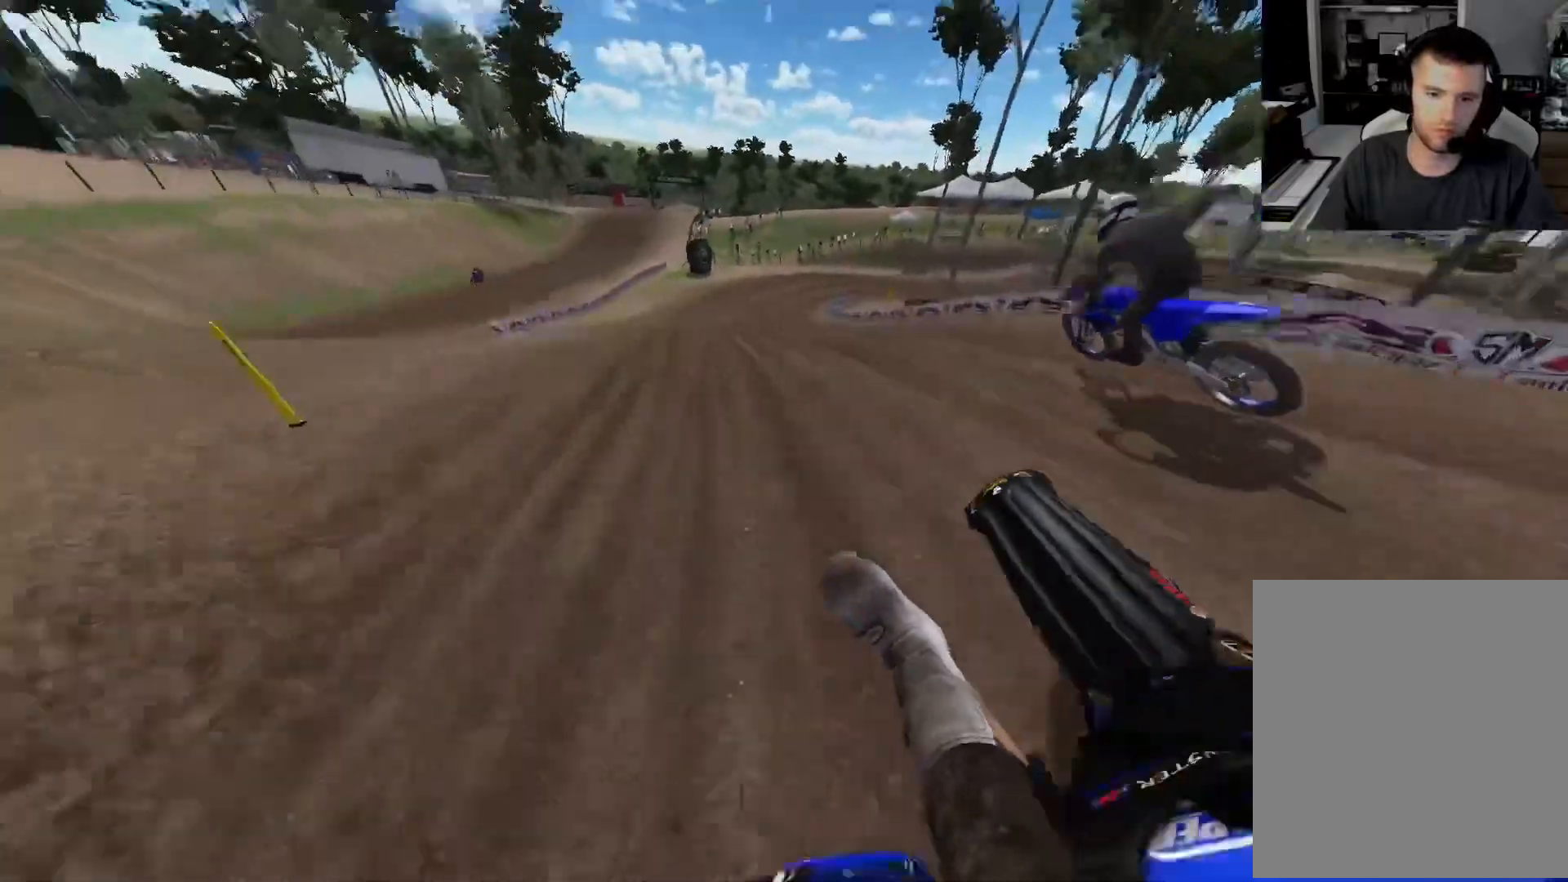
{"buttons": ["R2"], "left_stick": "center", "right_stick": "center", "events": [[100, "X", "down"], [133, "R2", "up"], [250, "X", "up"], [300, "R2", "down"], [317, "X", "down"], [400, "R3", "down"], [450, "X", "up"], [483, "R3", "up"]]}
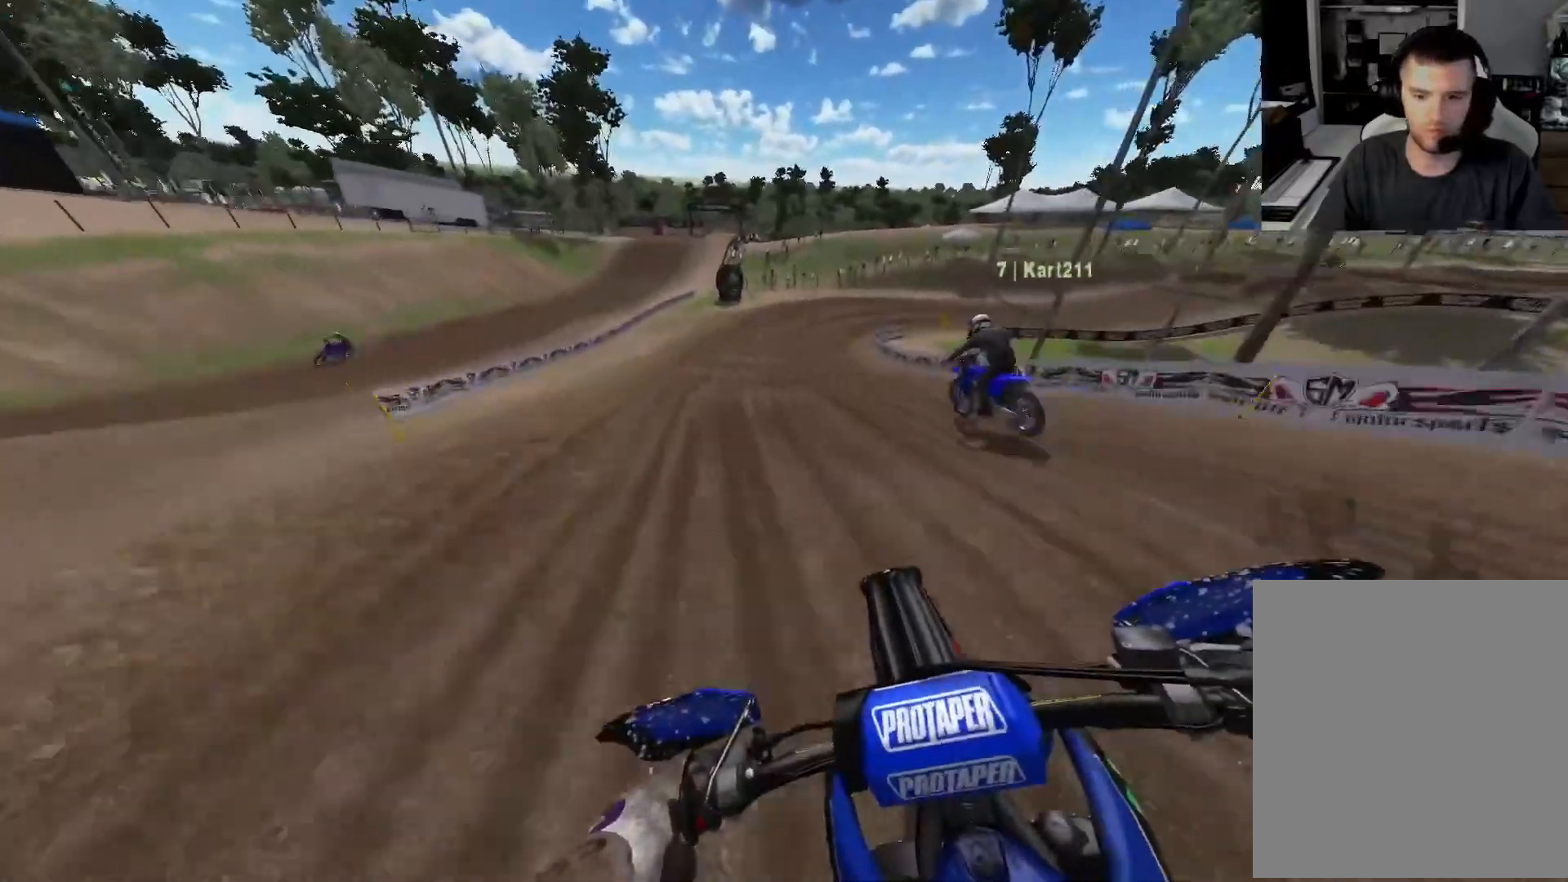
{"buttons": ["R2"], "left_stick": "center", "right_stick": "down", "events": [[83, "left_stick", "right"], [283, "left_stick", "center"], [400, "right_stick", "down"]]}
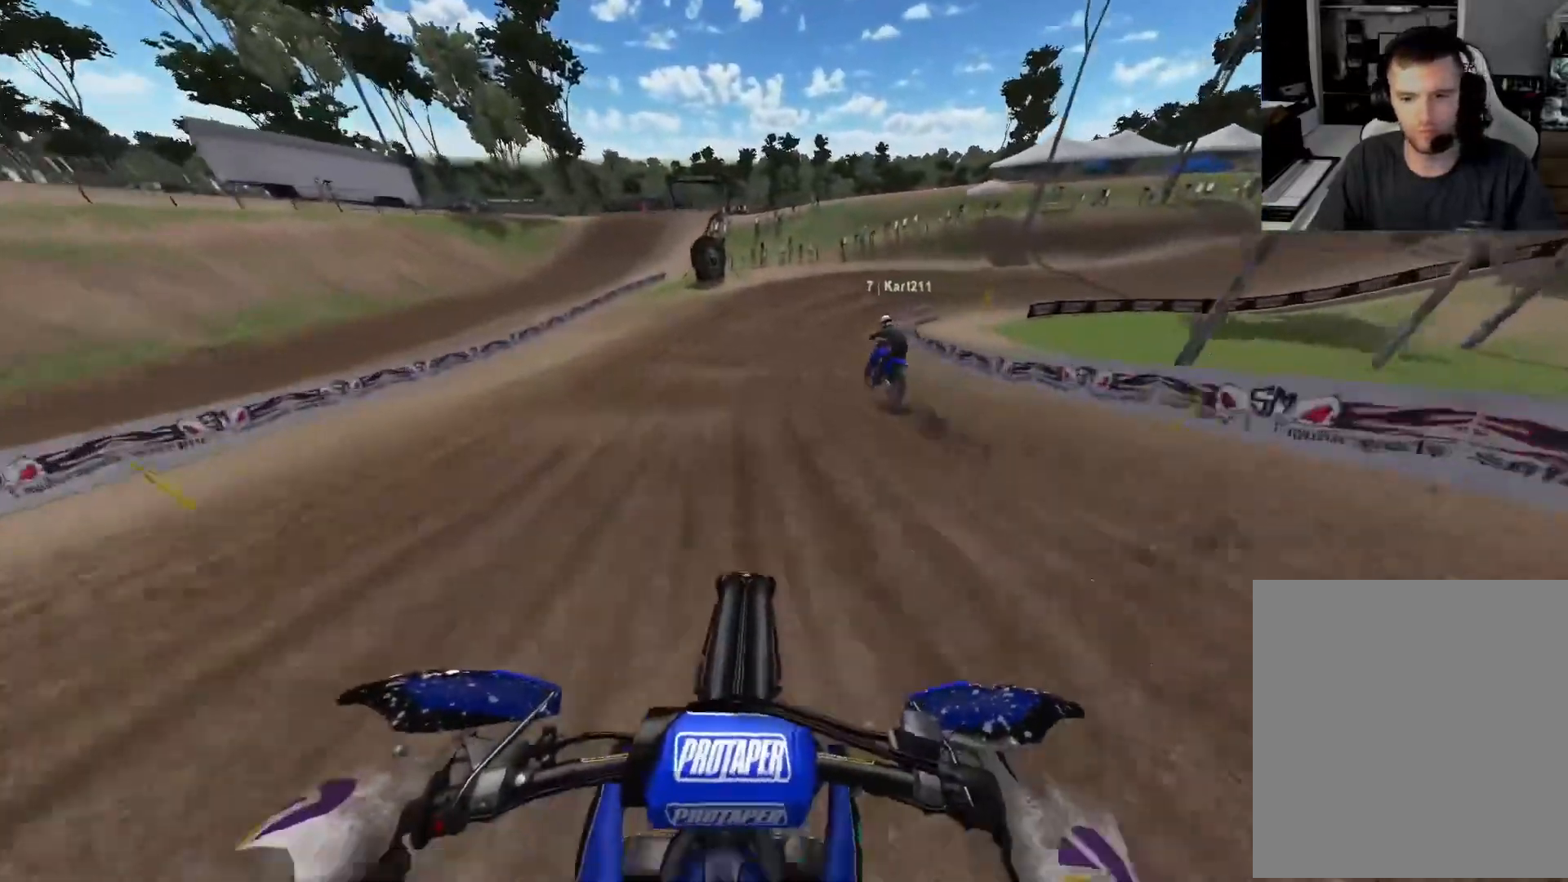
{"buttons": ["R2"], "left_stick": "right", "right_stick": "down", "events": [[300, "left_stick", "right"]]}
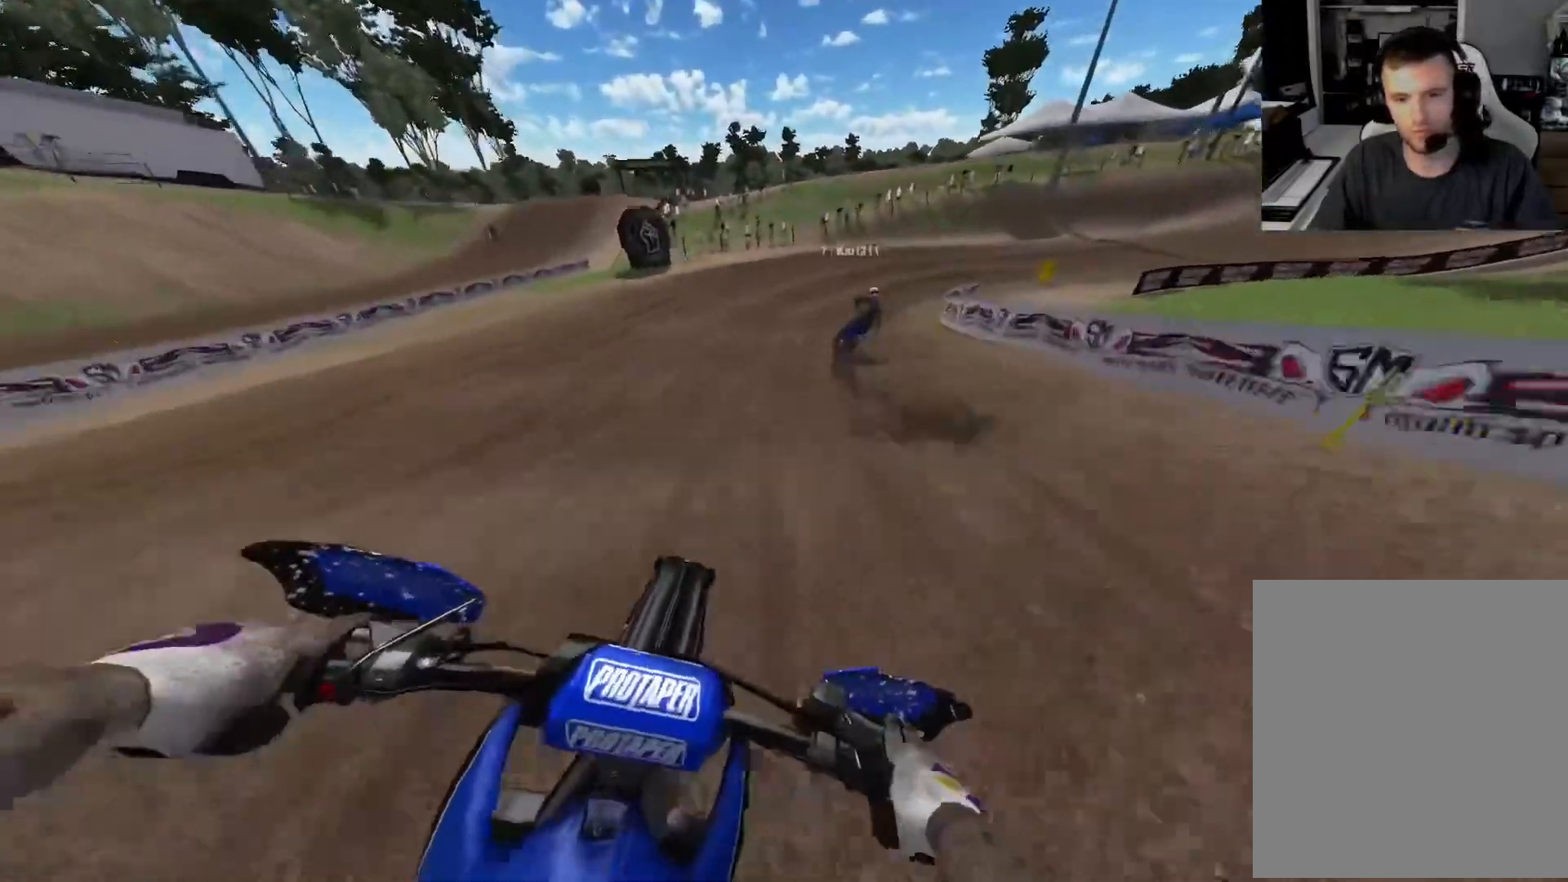
{"buttons": ["R3"], "left_stick": "right", "right_stick": "down", "events": [[467, "R3", "down"], [500, "R2", "up"]]}
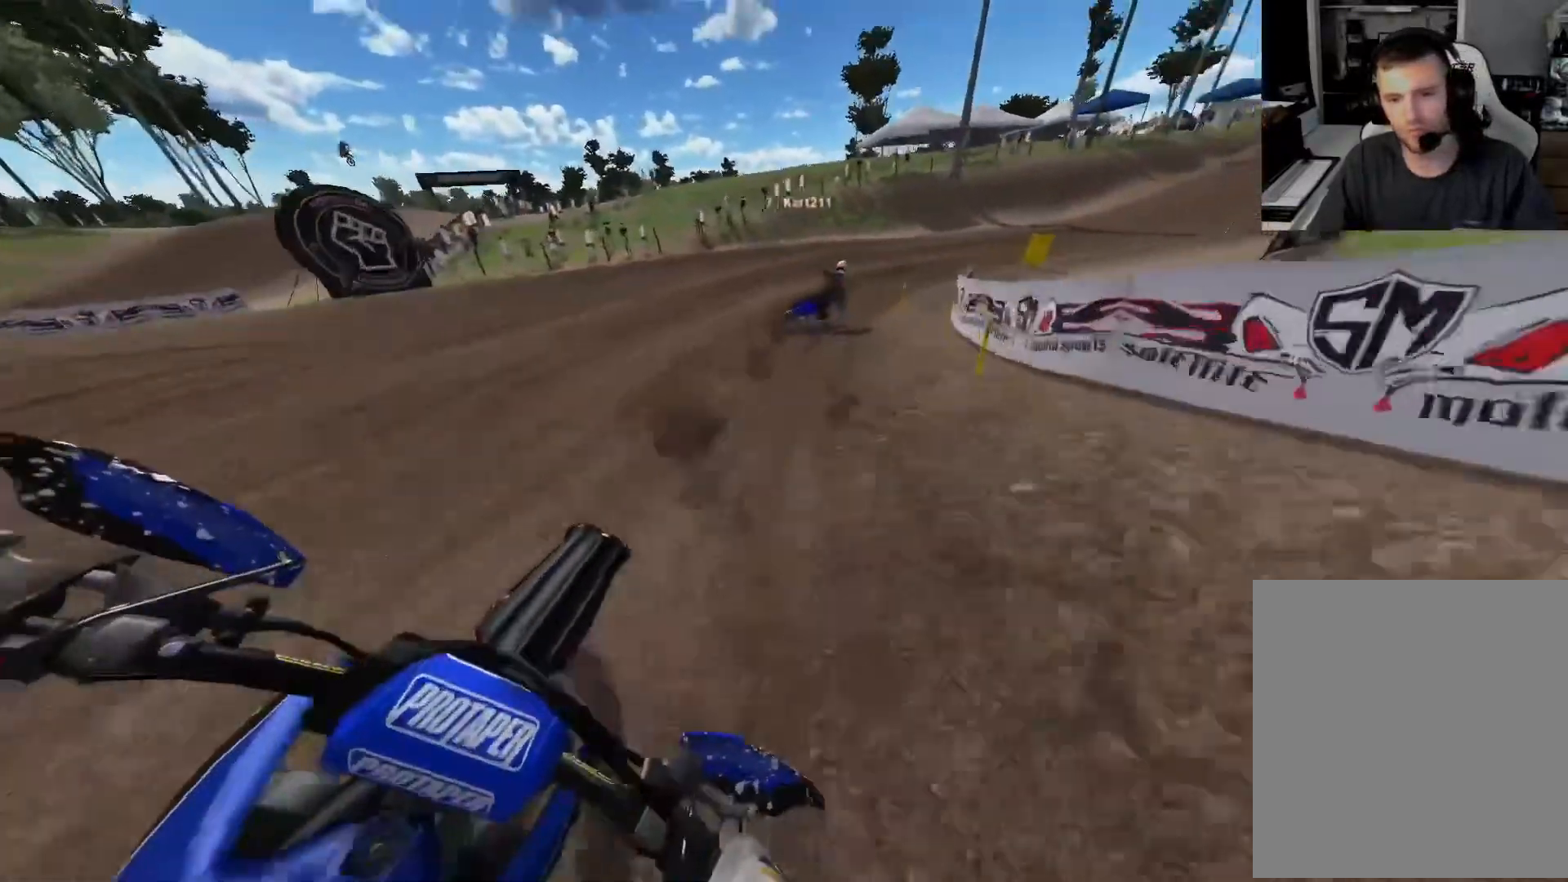
{"buttons": ["R2"], "left_stick": "right", "right_stick": "center", "events": [[50, "R3", "up"], [100, "R2", "down"], [100, "right_stick", "center"]]}
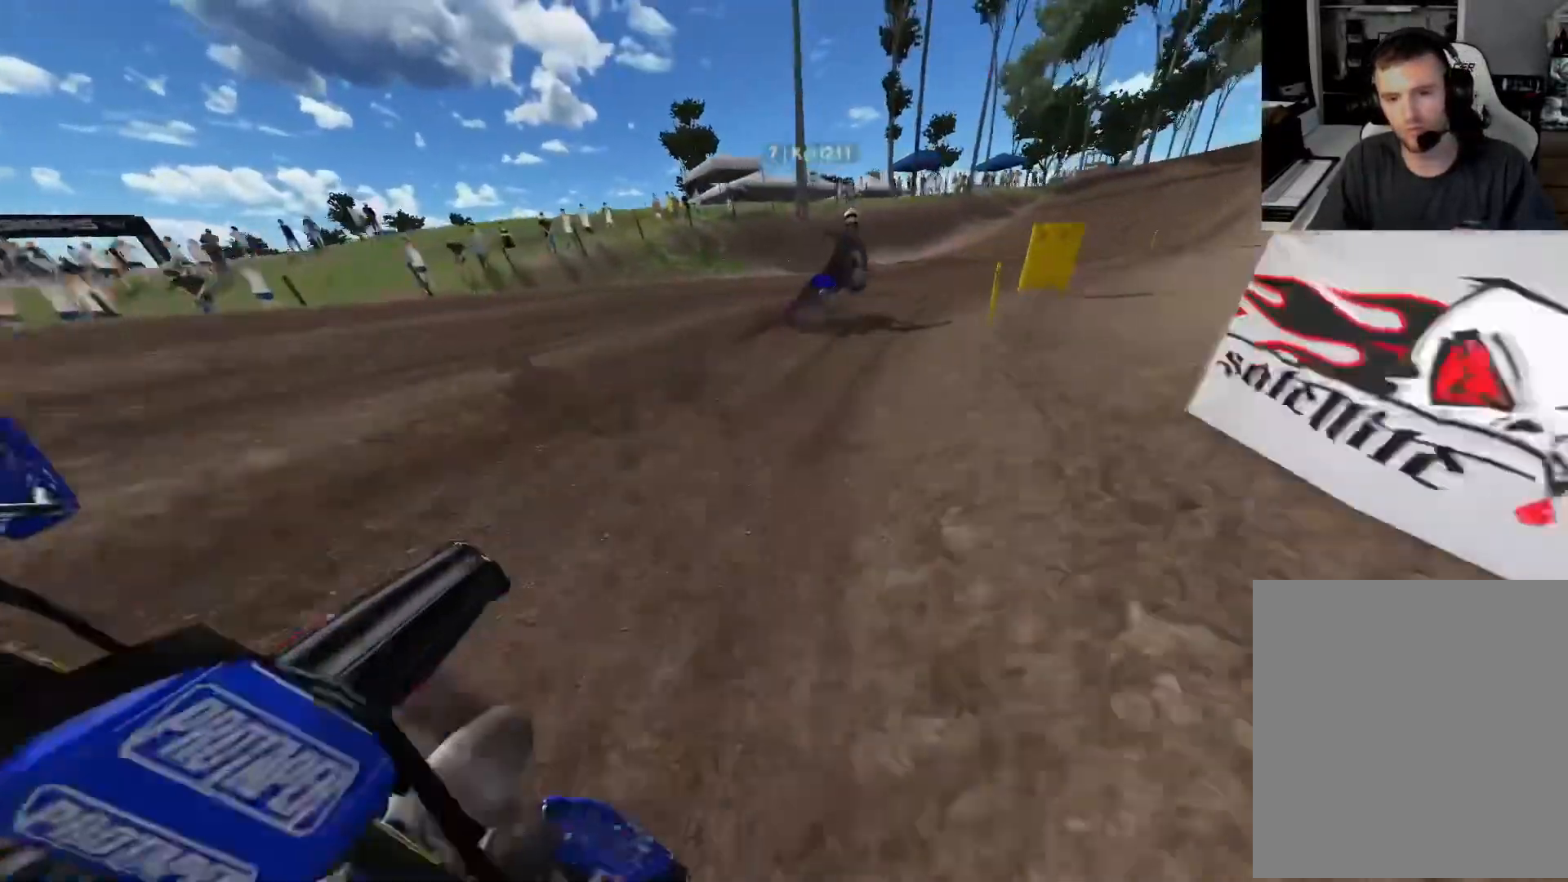
{"buttons": ["R2"], "left_stick": "right", "right_stick": "center", "events": []}
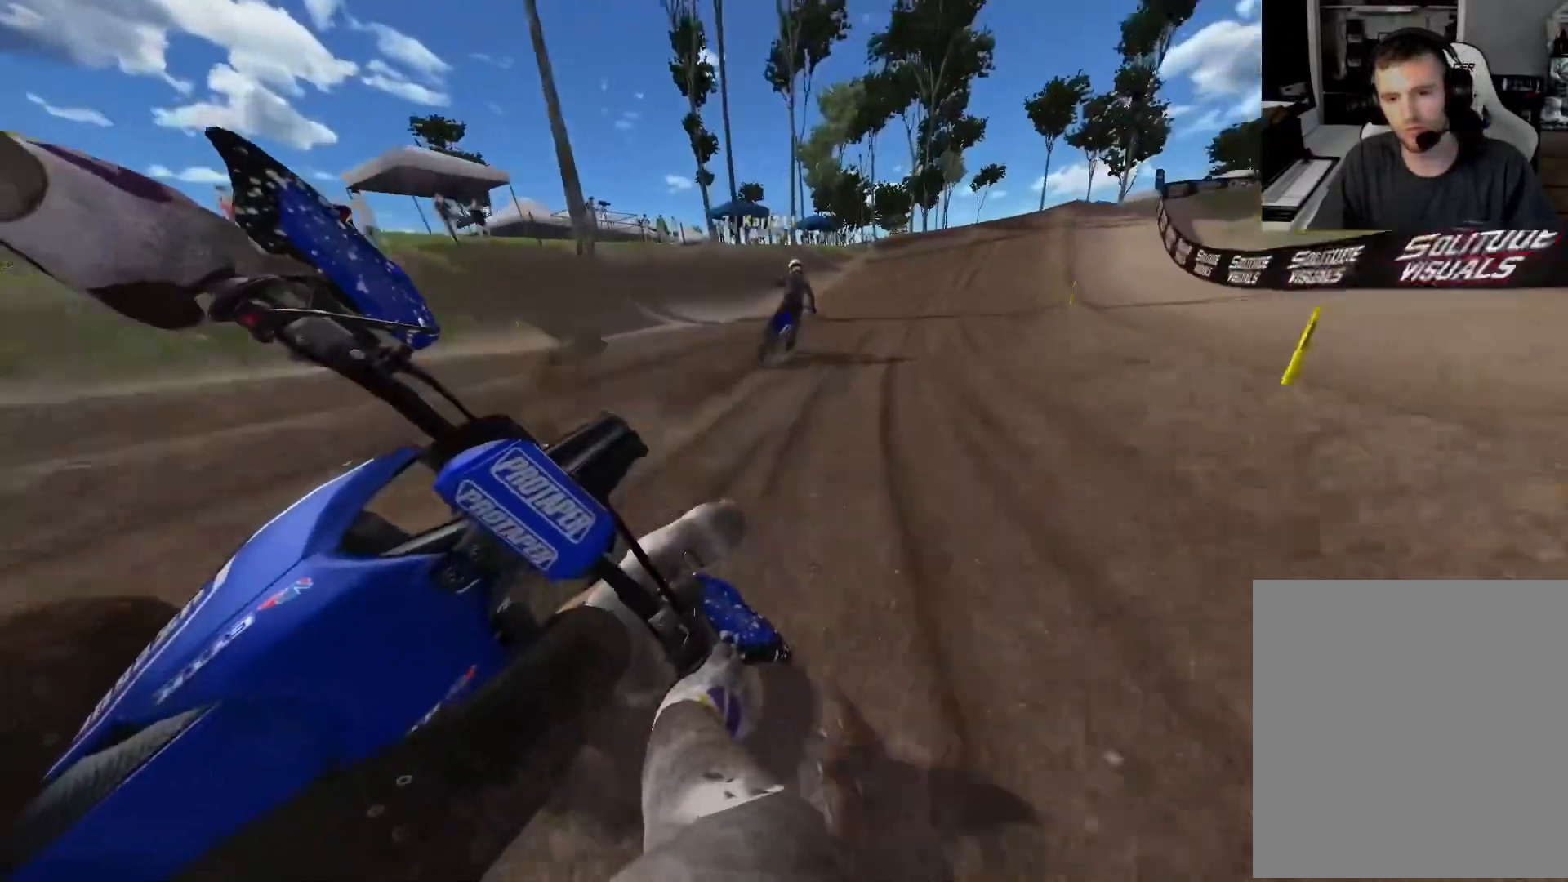
{"buttons": ["R2"], "left_stick": "right", "right_stick": "center", "events": []}
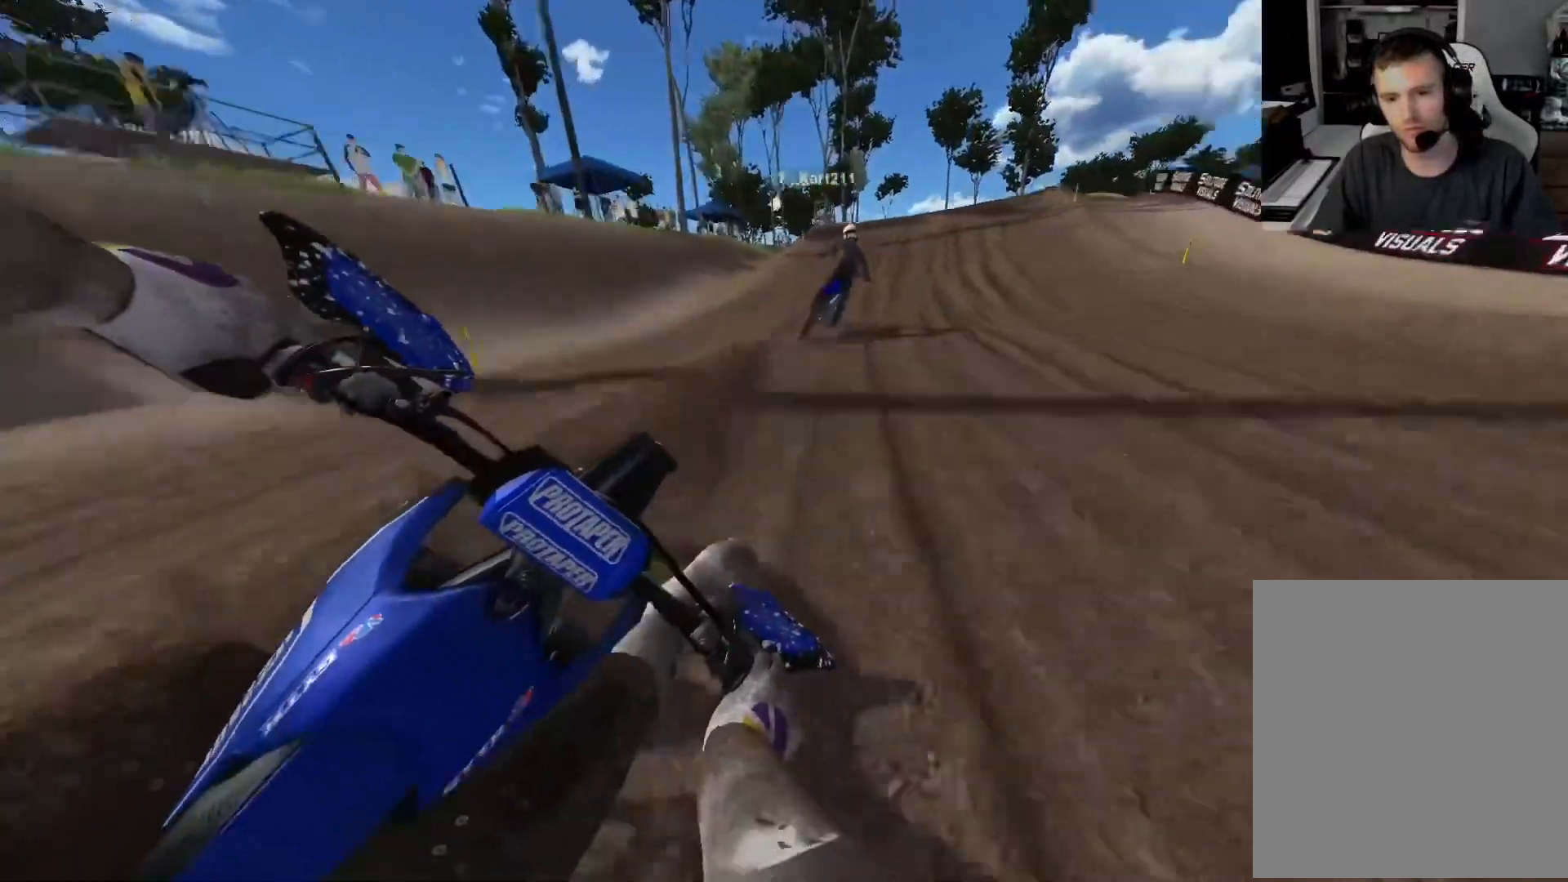
{"buttons": ["R2"], "left_stick": "right", "right_stick": "center", "events": [[183, "R3", "down"], [300, "R3", "up"]]}
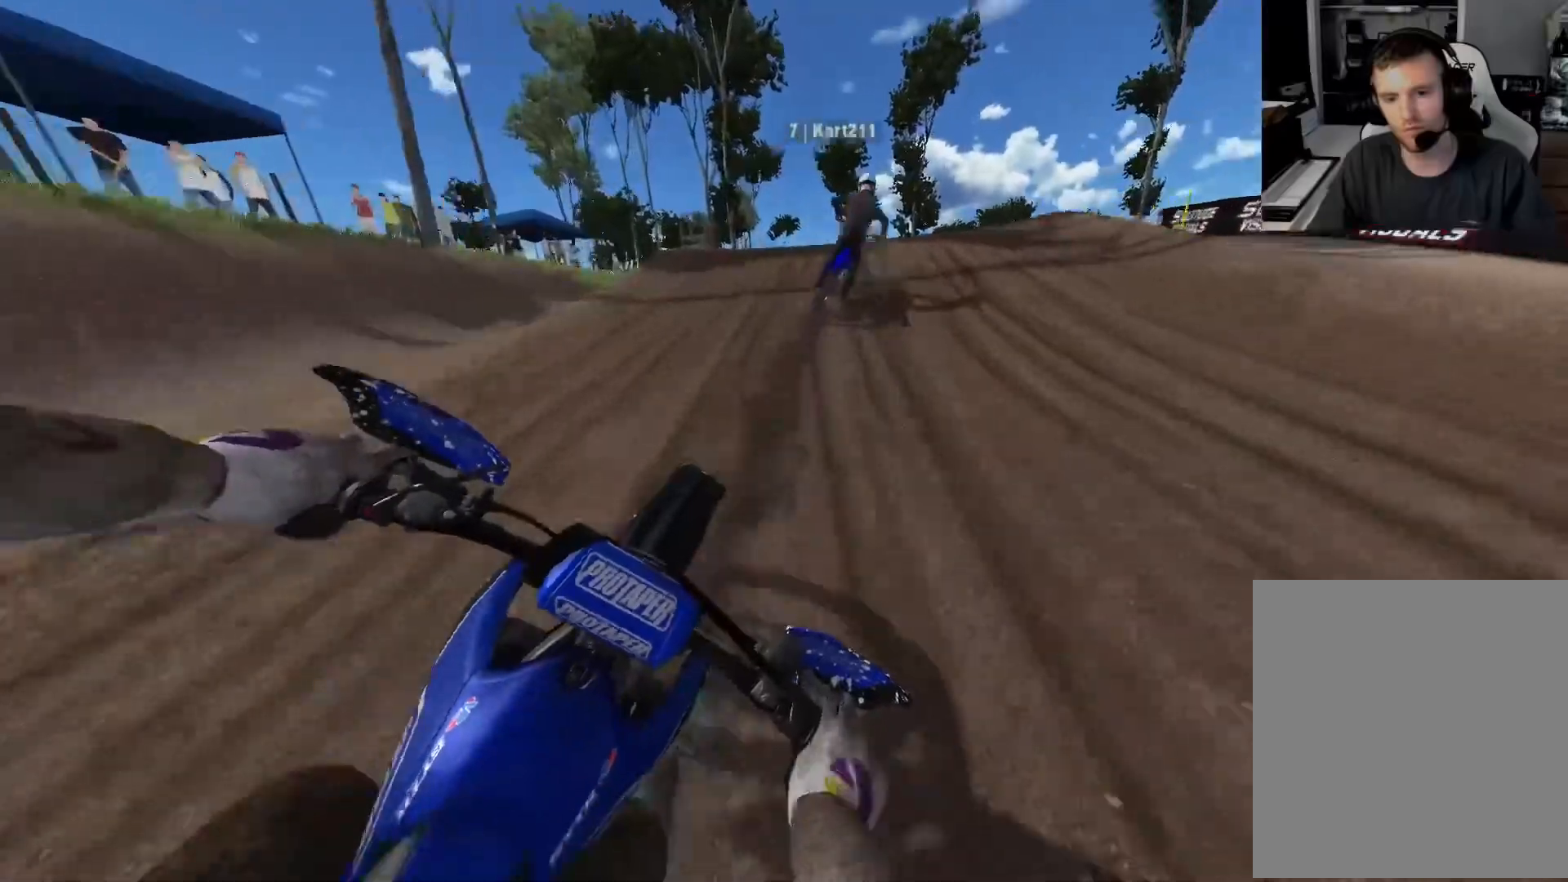
{"buttons": [], "left_stick": "right", "right_stick": "center", "events": [[50, "R2", "up"]]}
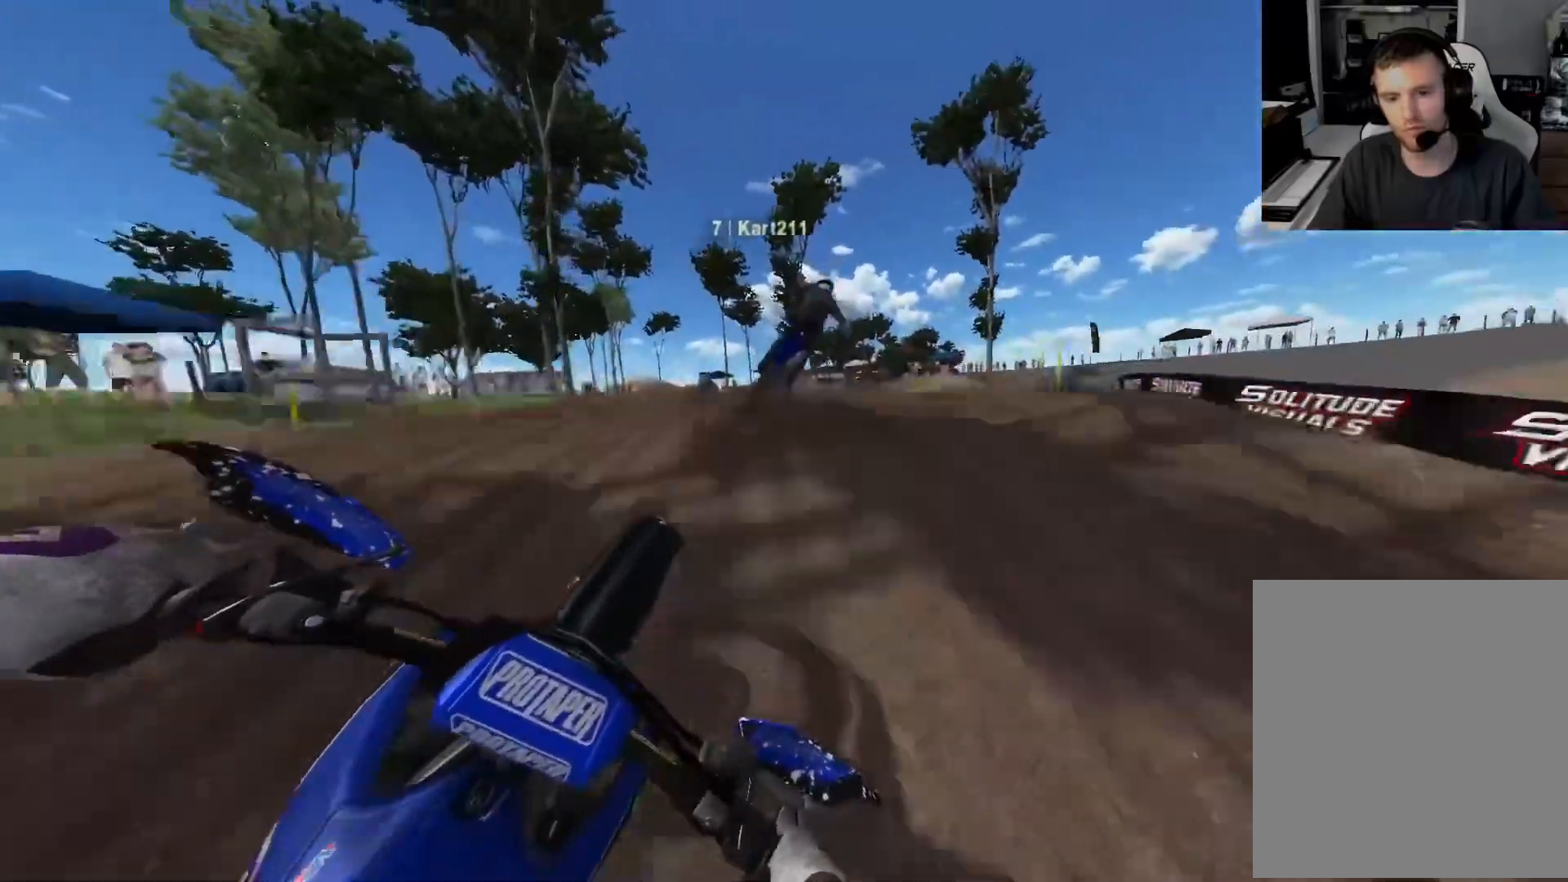
{"buttons": [], "left_stick": "right", "right_stick": "center", "events": [[217, "right_stick", "up-left"], [483, "right_stick", "center"]]}
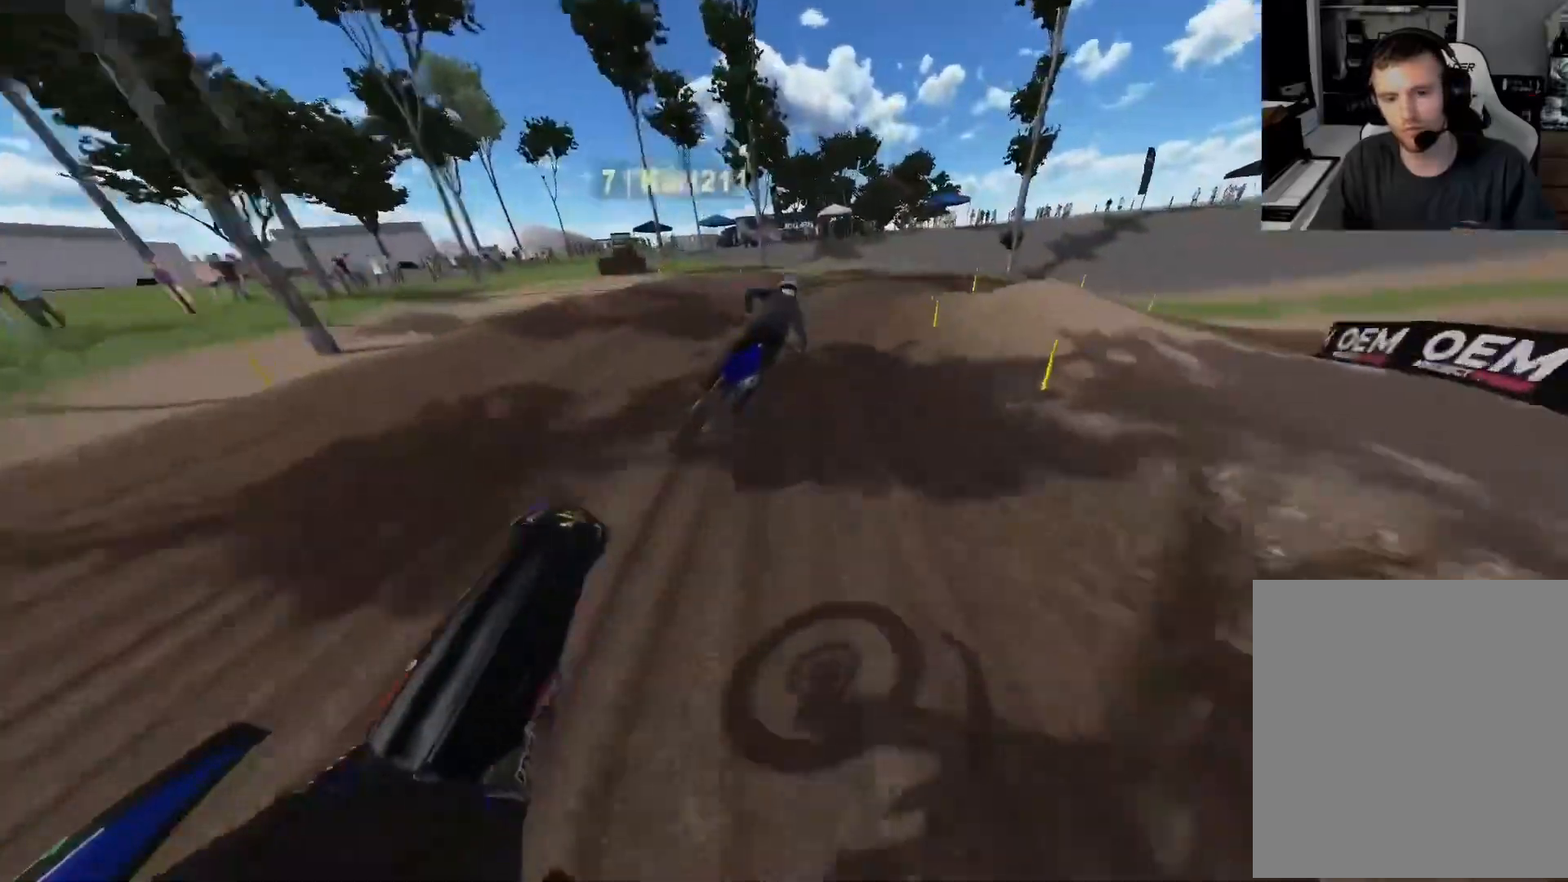
{"buttons": [], "left_stick": "right", "right_stick": "center", "events": [[83, "R3", "down"], [183, "R3", "up"]]}
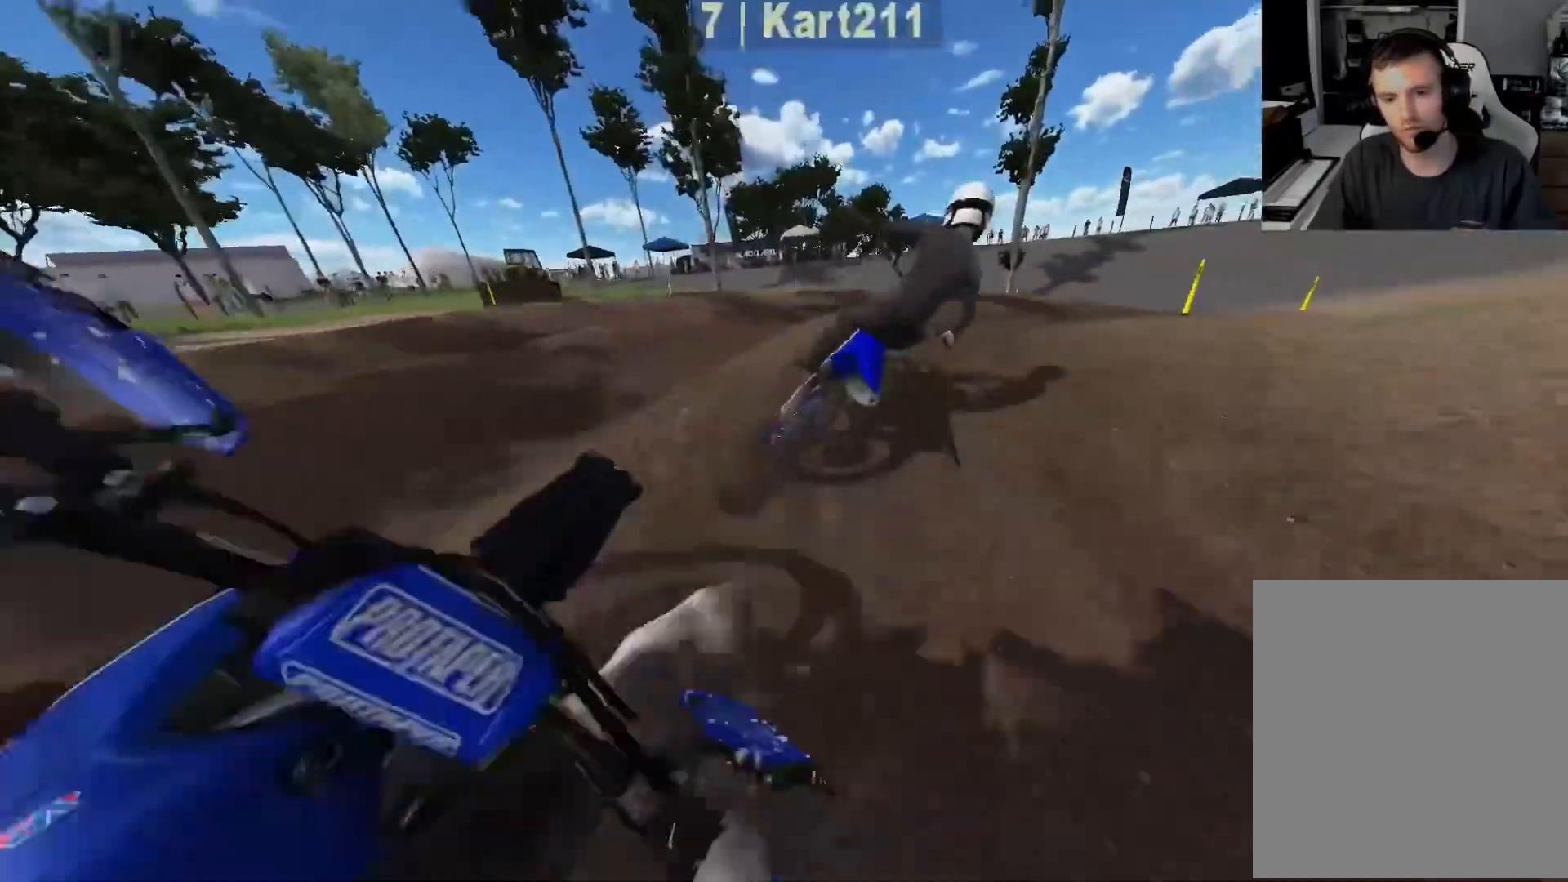
{"buttons": ["R2"], "left_stick": "right", "right_stick": "center", "events": [[67, "R2", "down"]]}
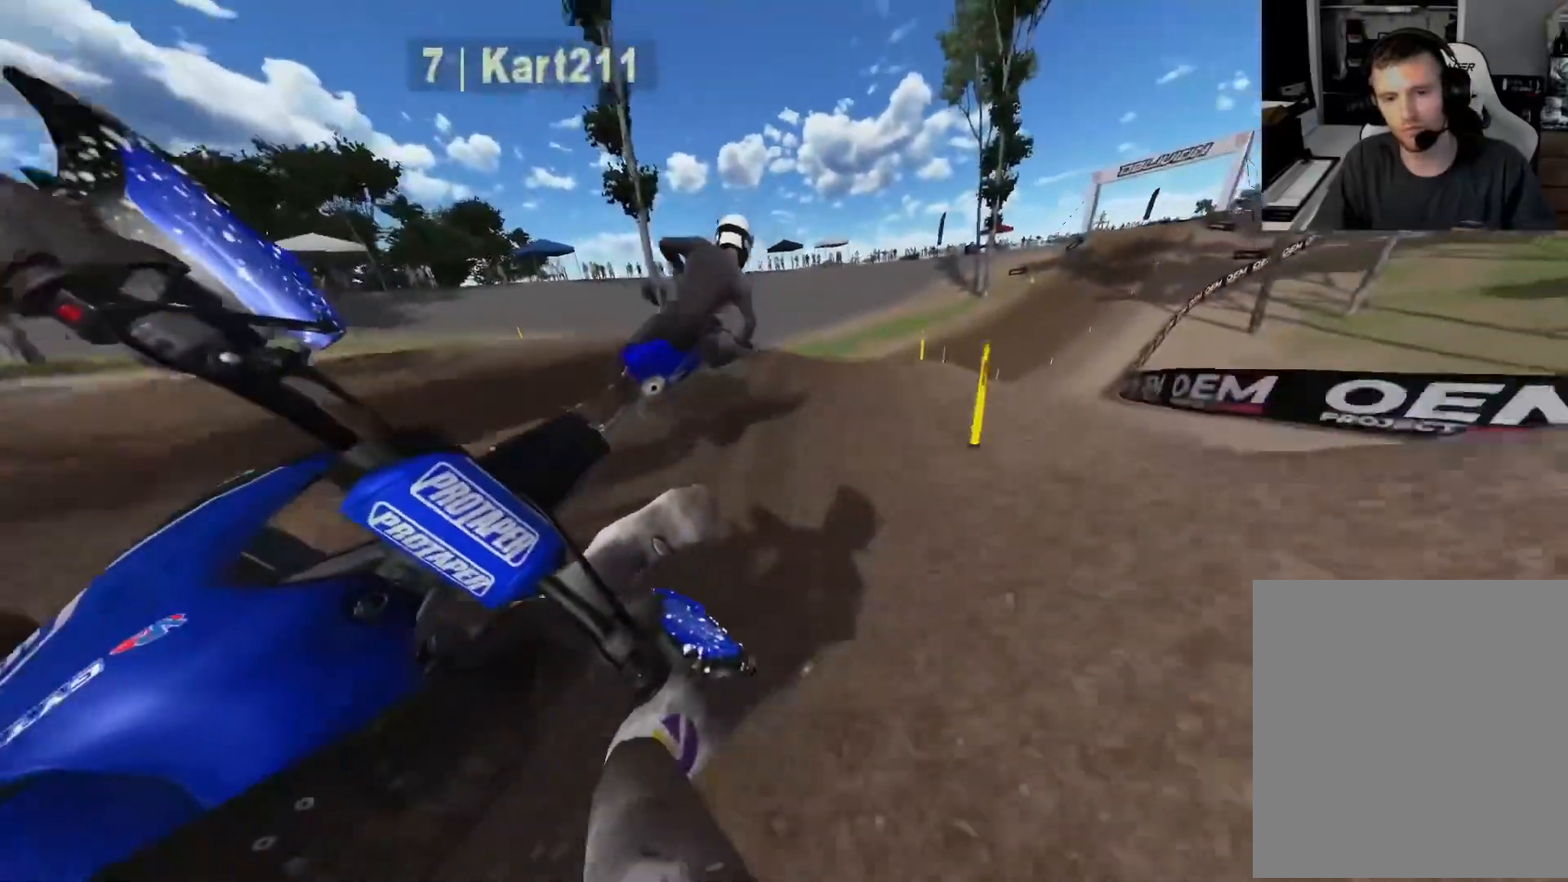
{"buttons": ["R2", "R3"], "left_stick": "right", "right_stick": "center", "events": [[450, "R3", "down"]]}
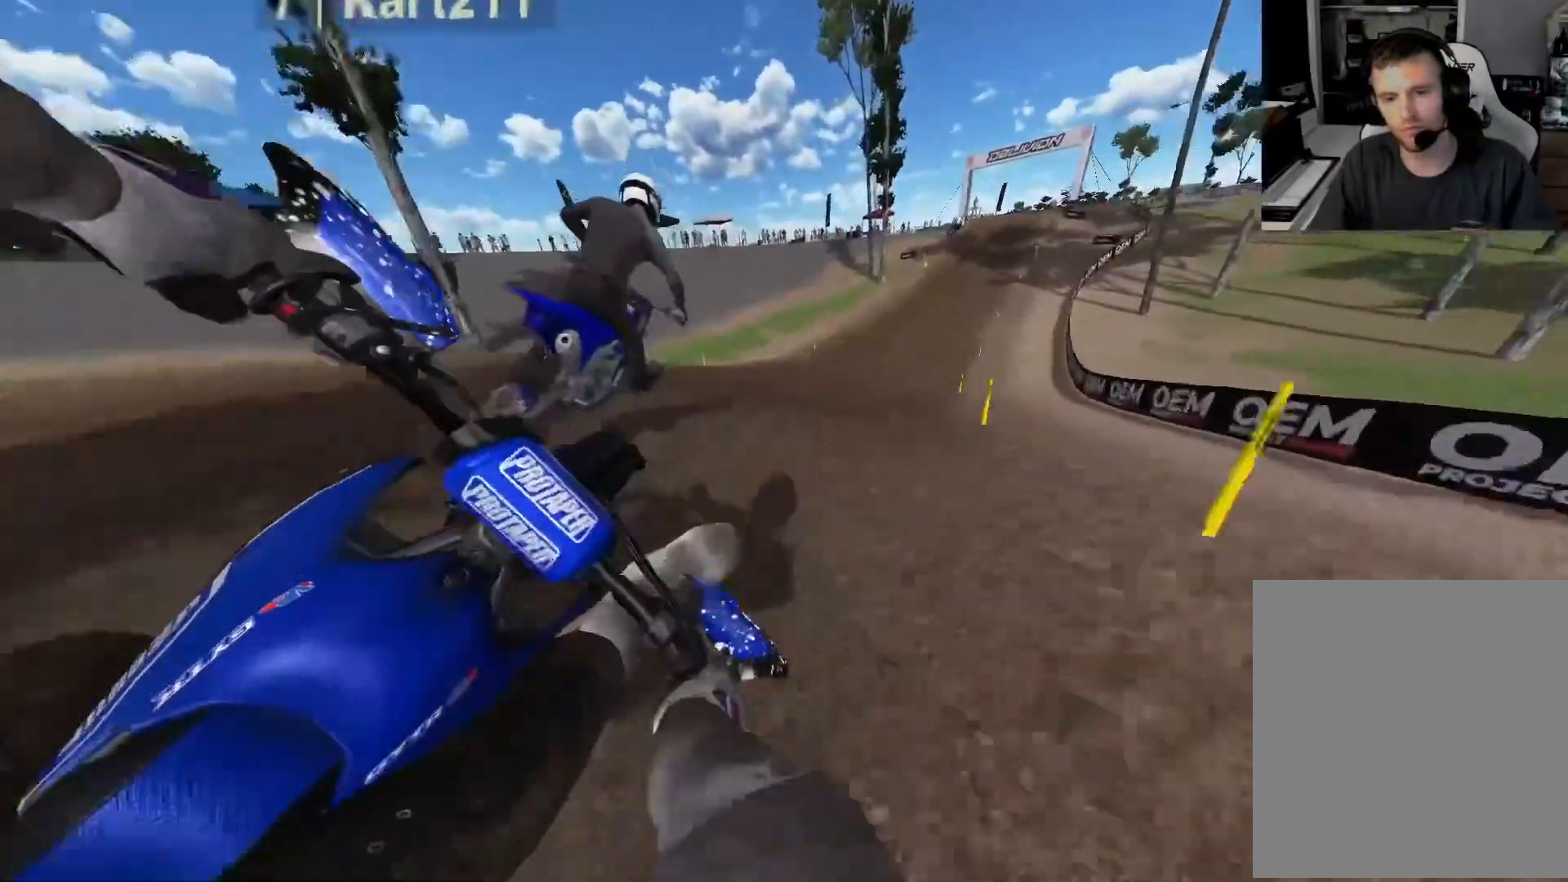
{"buttons": ["R2"], "left_stick": "right", "right_stick": "center", "events": [[67, "R3", "up"]]}
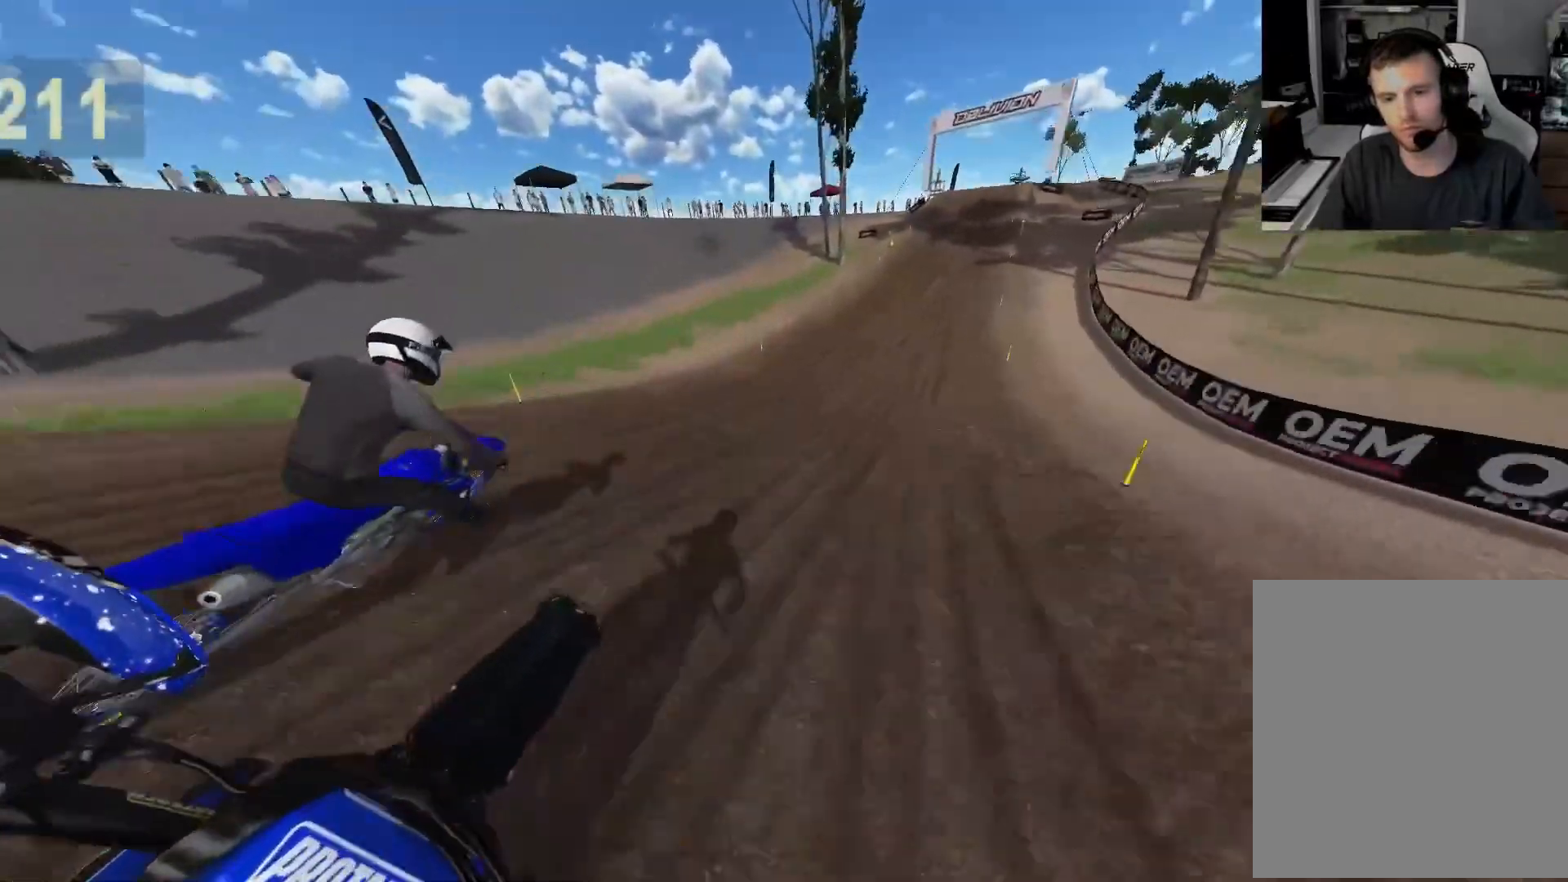
{"buttons": ["R2"], "left_stick": "right", "right_stick": "down", "events": [[450, "right_stick", "down"]]}
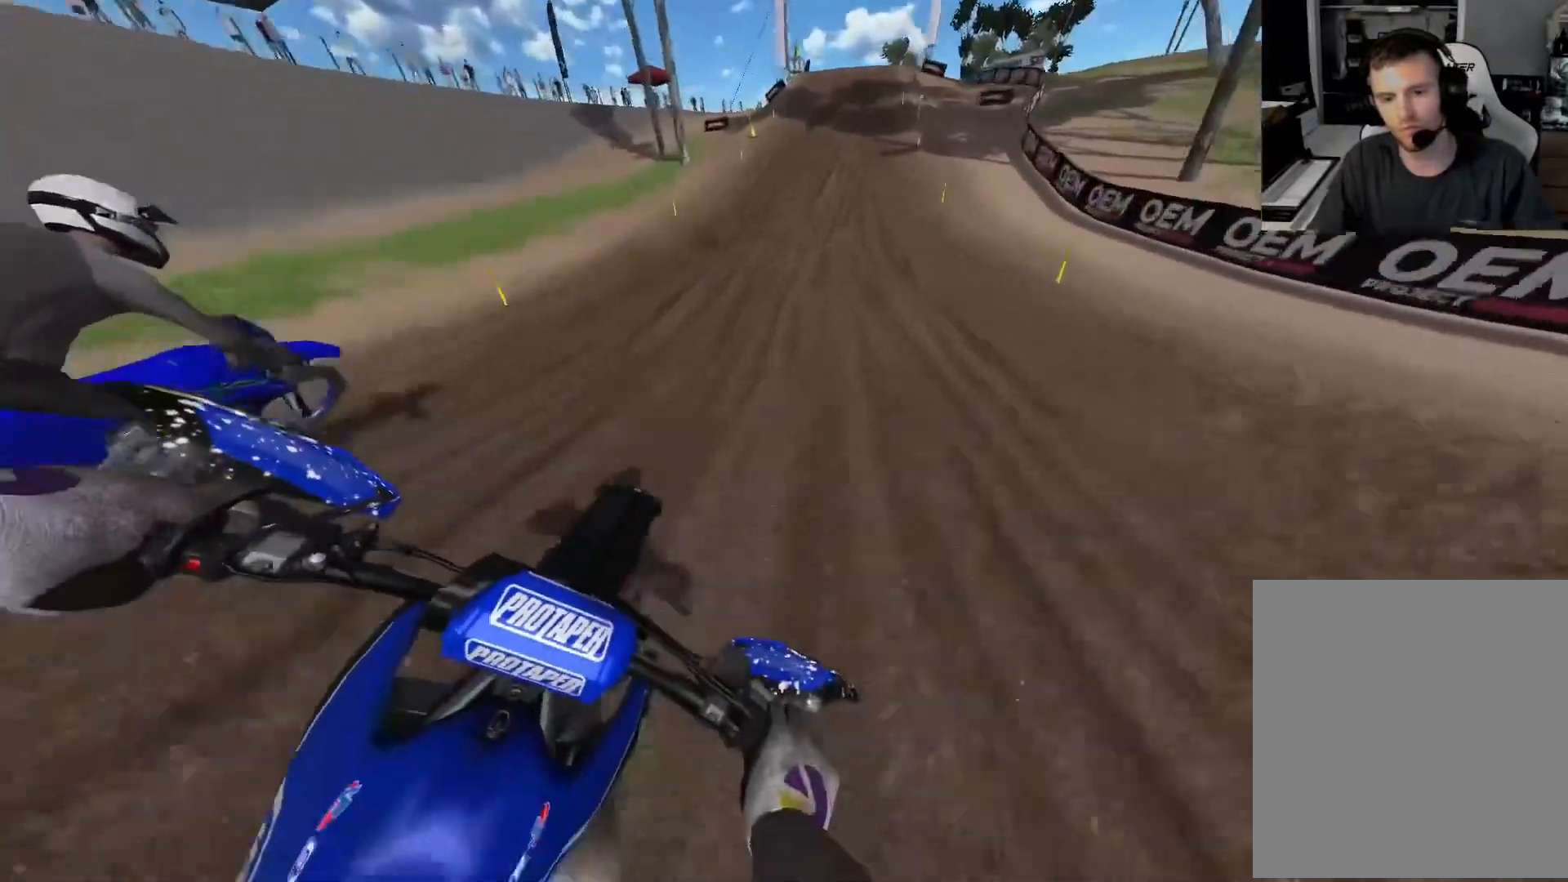
{"buttons": ["R2"], "left_stick": "center", "right_stick": "down", "events": [[183, "left_stick", "center"]]}
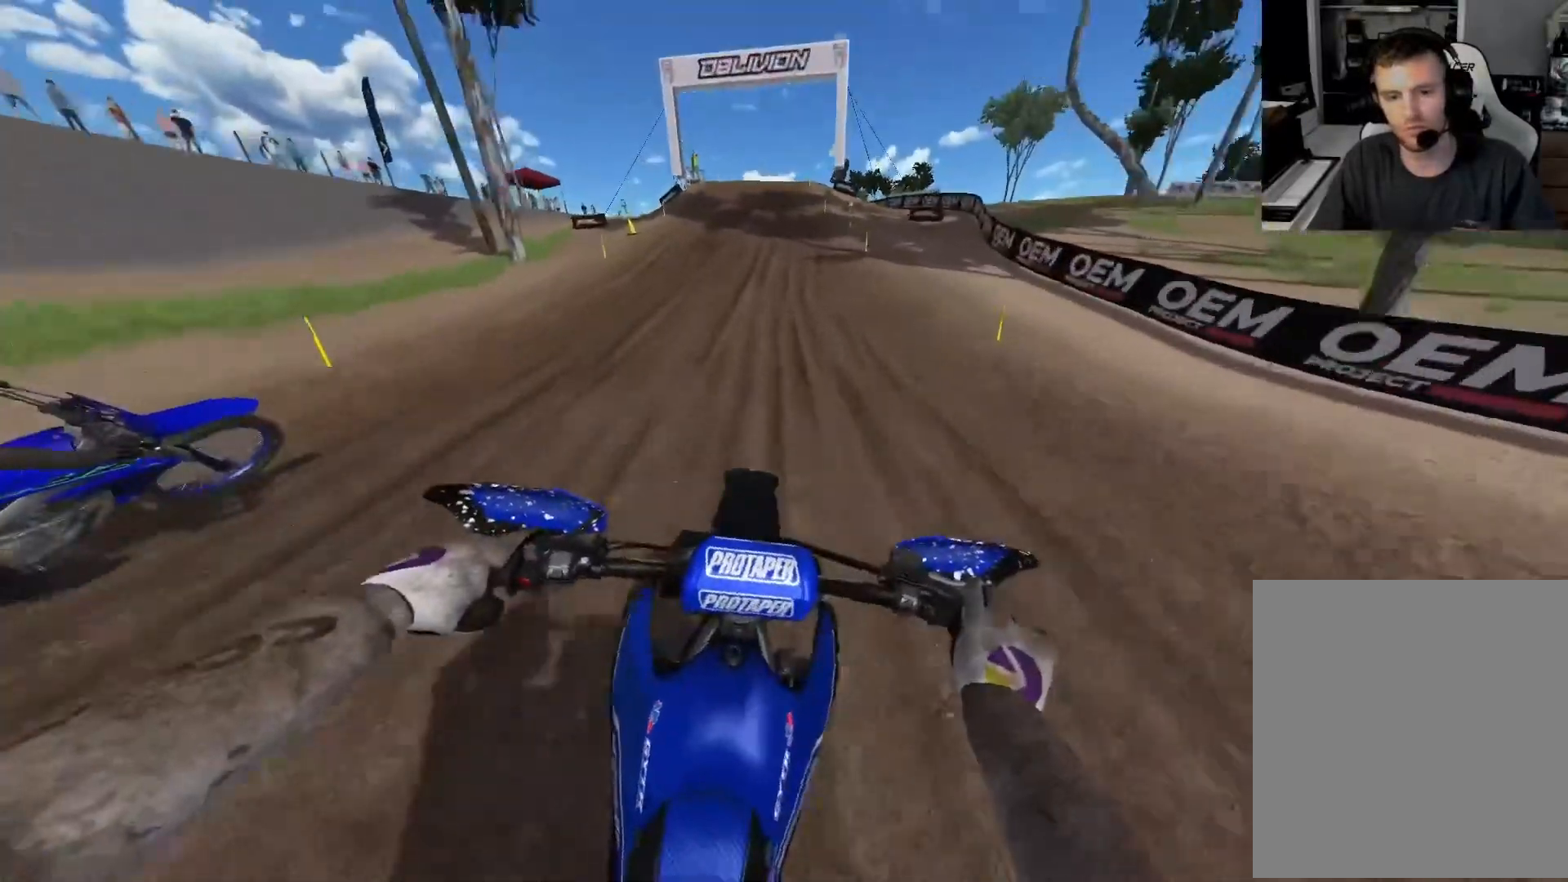
{"buttons": ["R2"], "left_stick": "center", "right_stick": "down", "events": []}
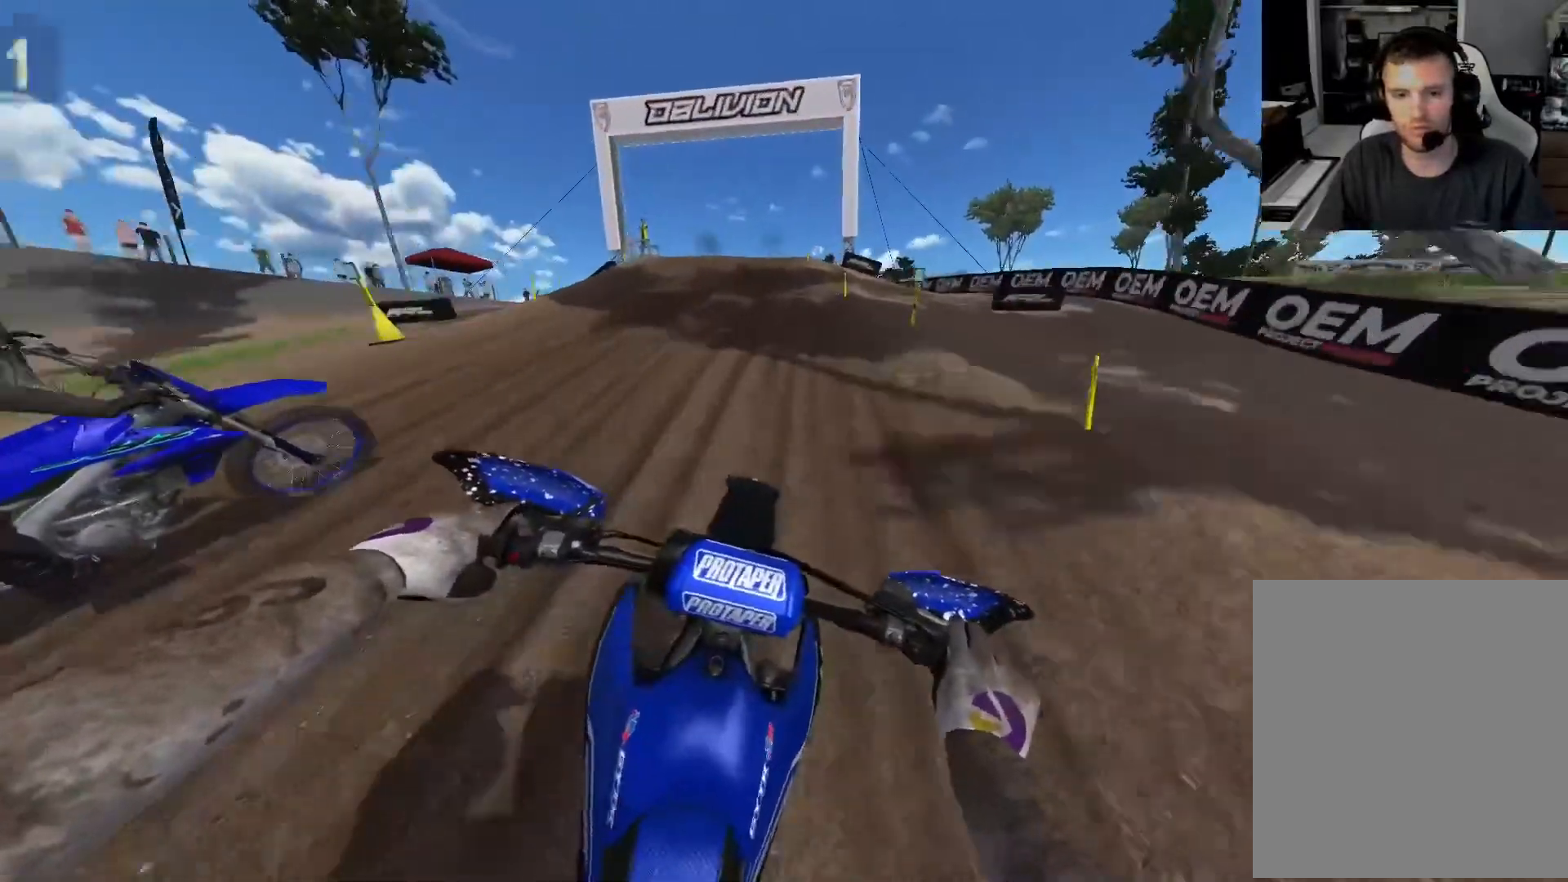
{"buttons": ["R2"], "left_stick": "right", "right_stick": "down", "events": [[333, "left_stick", "right"]]}
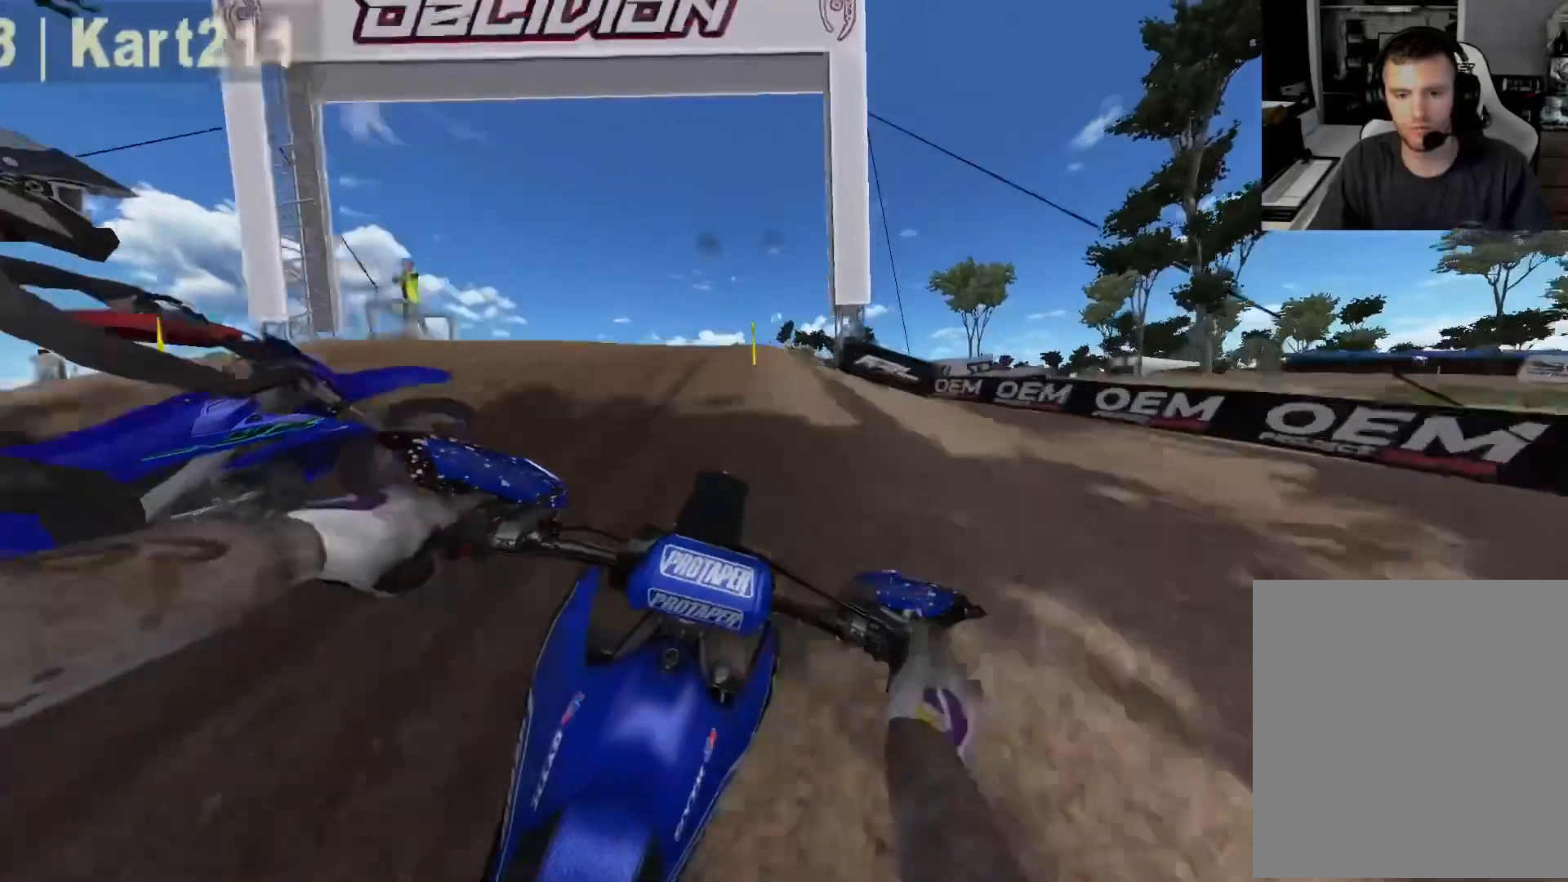
{"buttons": [], "left_stick": "right", "right_stick": "up", "events": [[317, "right_stick", "center"], [417, "R2", "up"], [417, "right_stick", "up"], [433, "left_stick", "center"], [500, "left_stick", "right"]]}
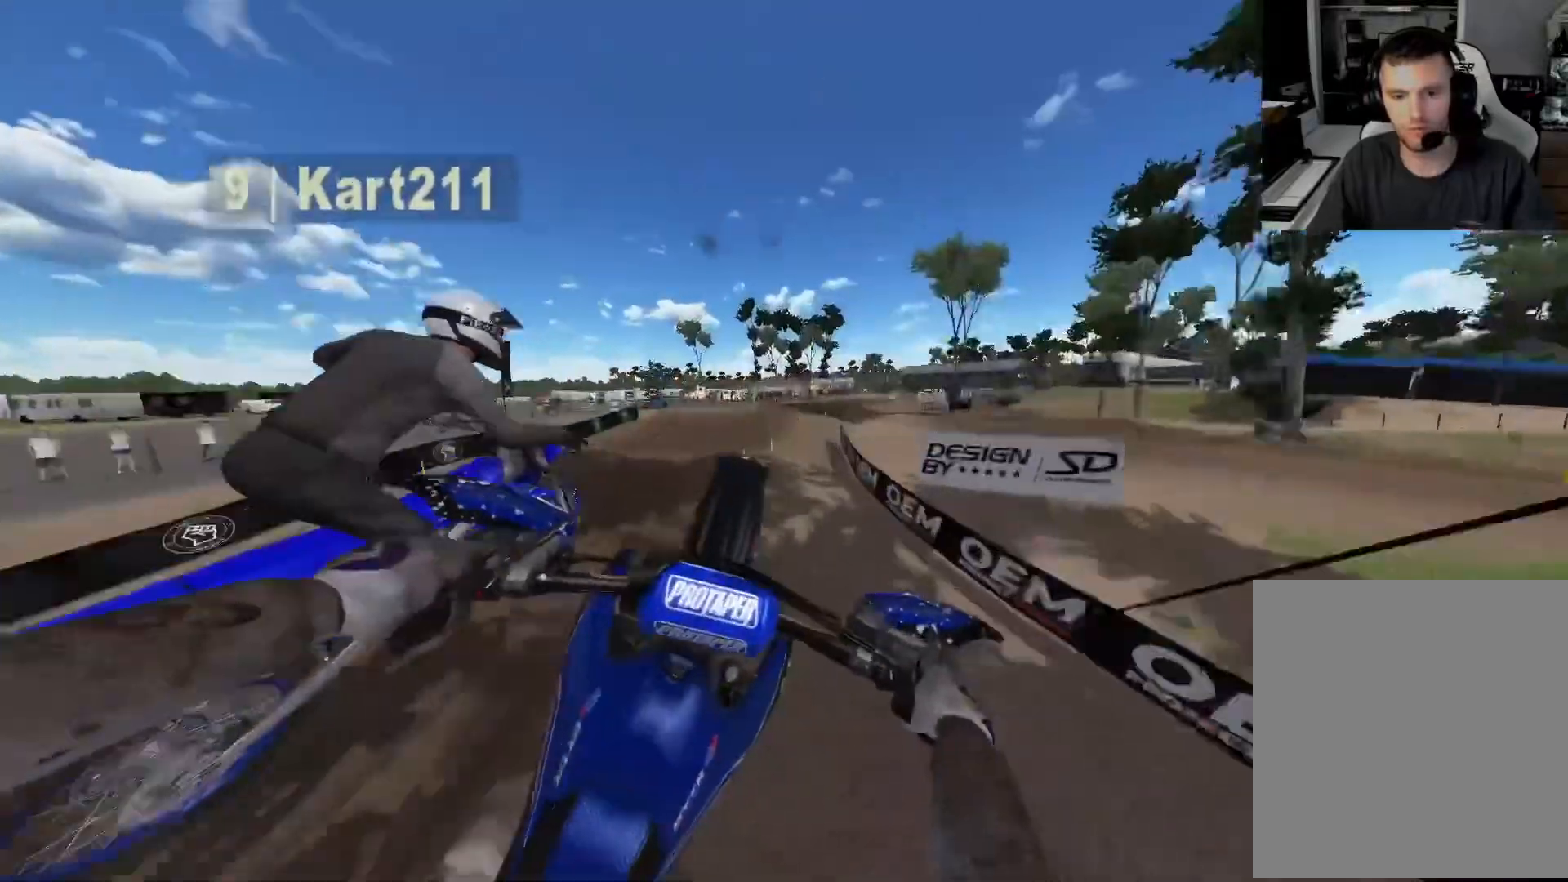
{"buttons": [], "left_stick": "right", "right_stick": "up", "events": []}
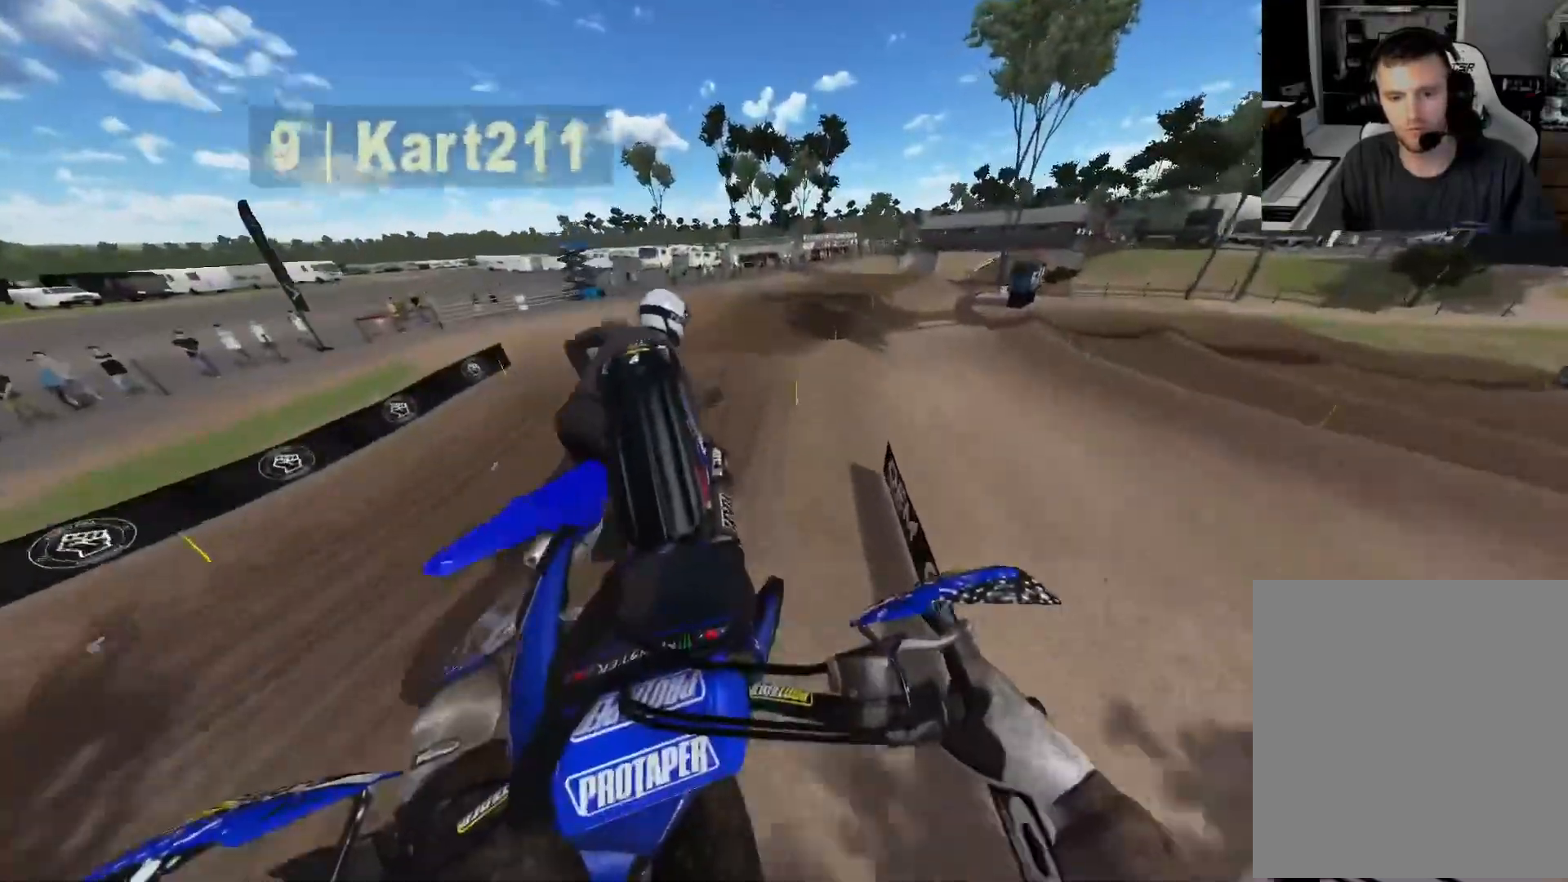
{"buttons": ["L1", "R2"], "left_stick": "right", "right_stick": "center", "events": [[233, "L1", "down"], [233, "left_stick", "center"], [250, "right_stick", "center"], [333, "R2", "down"], [400, "left_stick", "right"]]}
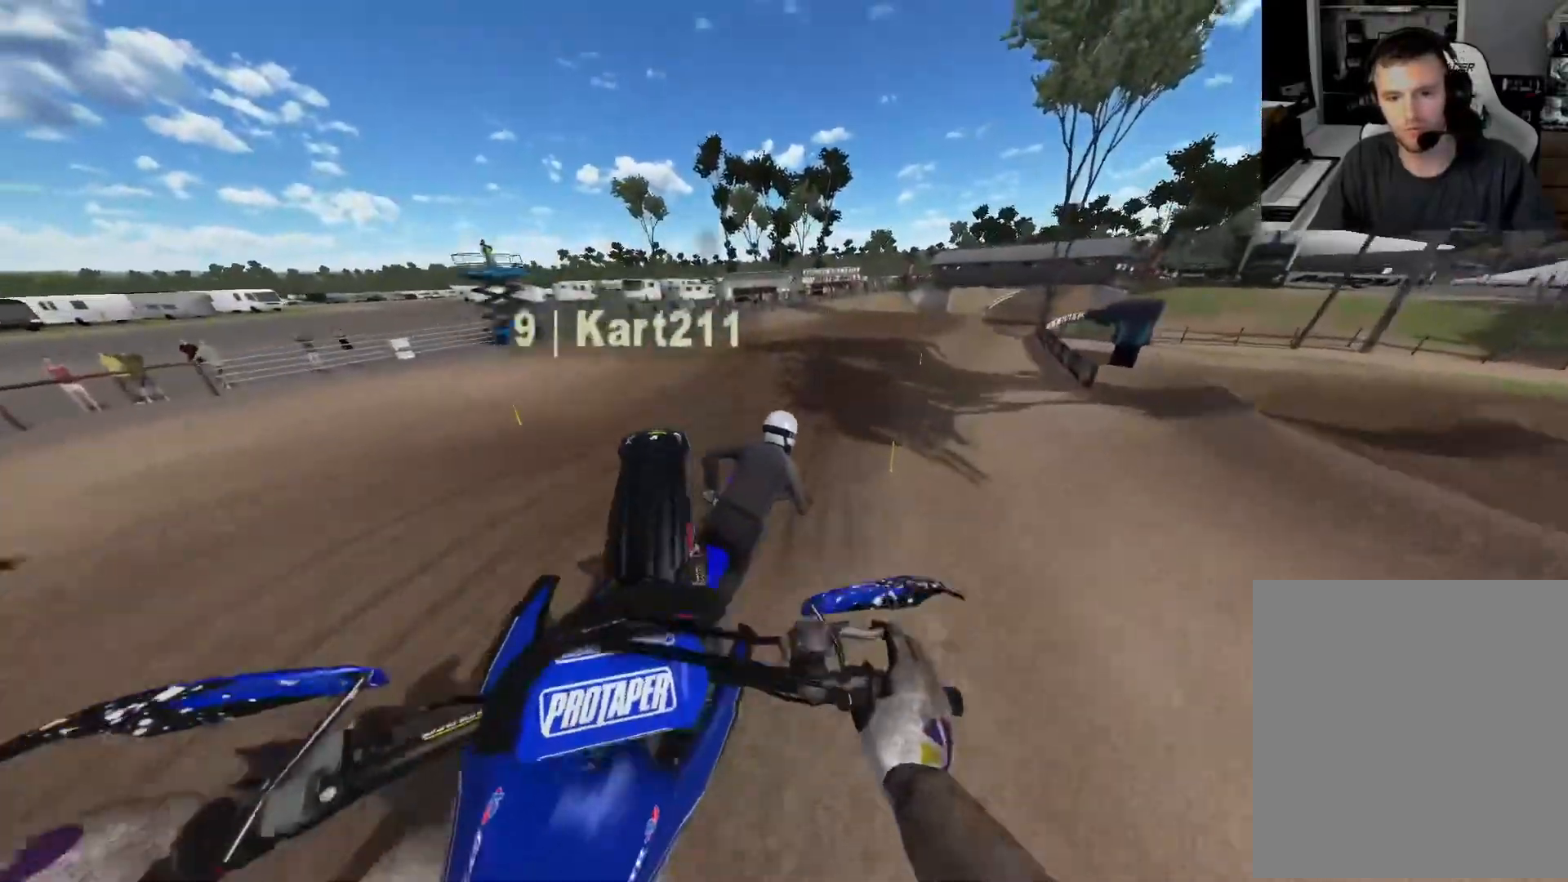
{"buttons": ["R2"], "left_stick": "right", "right_stick": "center", "events": [[183, "L1", "up"], [217, "left_stick", "center"], [450, "left_stick", "right"]]}
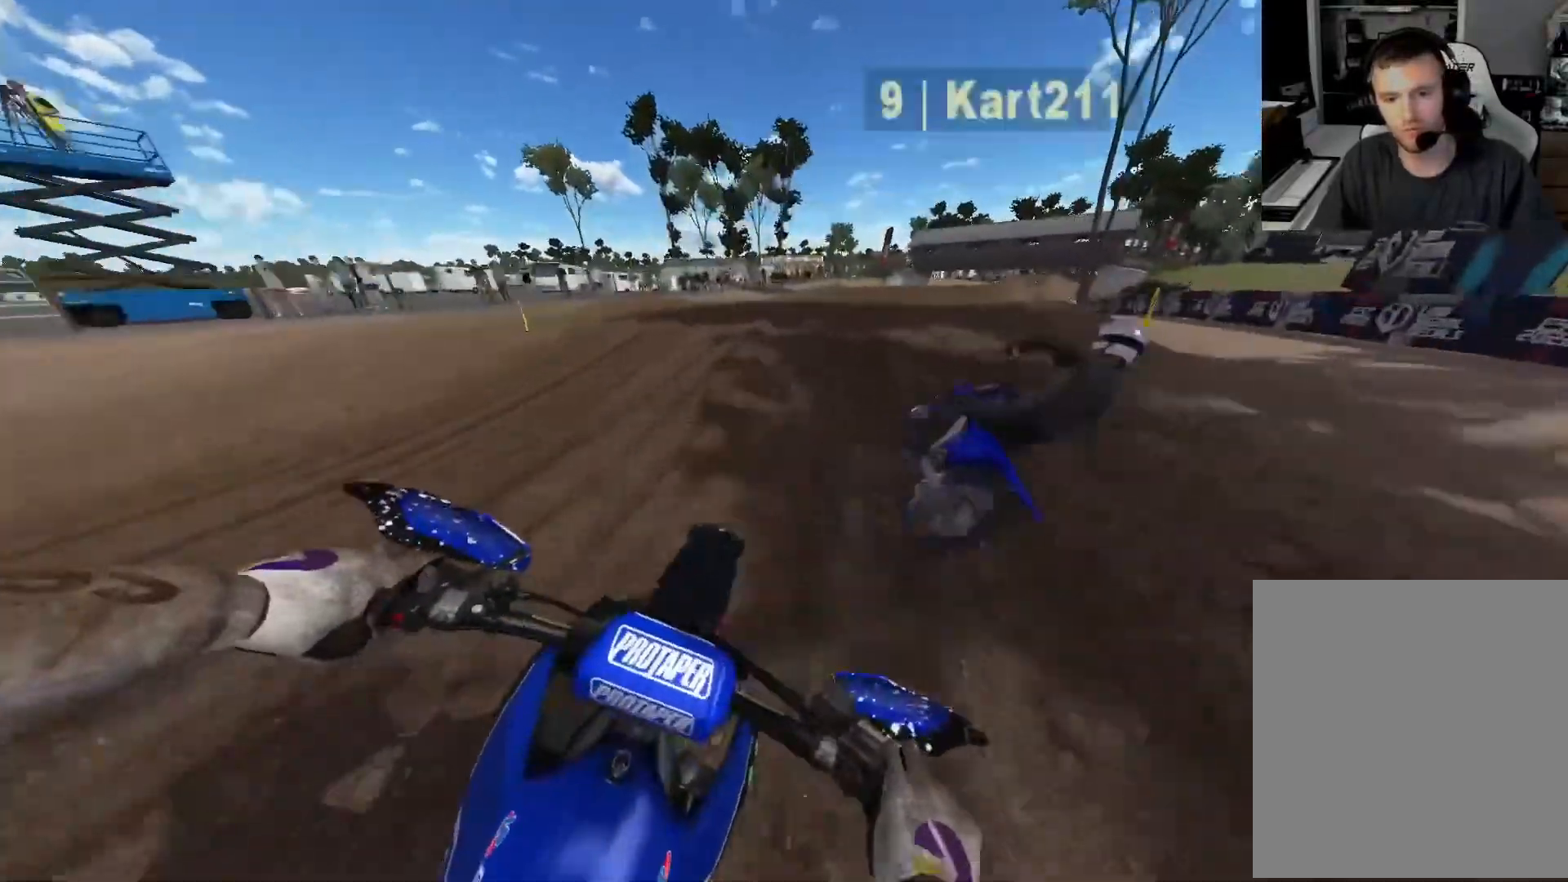
{"buttons": [], "left_stick": "right", "right_stick": "center", "events": [[50, "right_stick", "up"], [167, "right_stick", "up-left"], [450, "R2", "up"], [500, "right_stick", "center"]]}
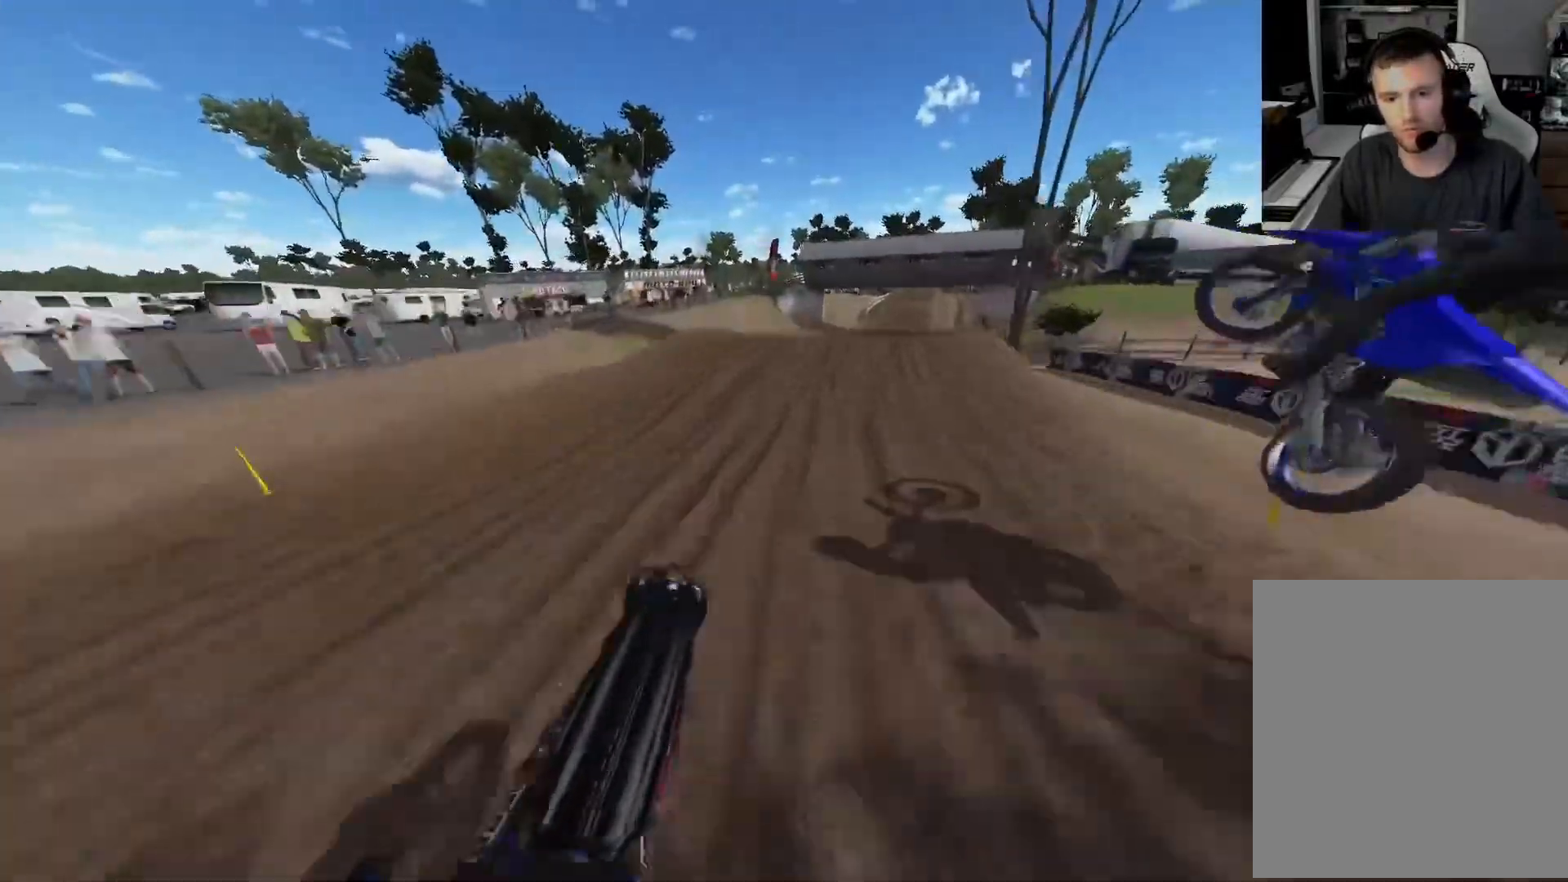
{"buttons": [], "left_stick": "right", "right_stick": "center", "events": [[217, "R2", "down"], [367, "R3", "down"], [467, "R2", "up"], [467, "R3", "up"]]}